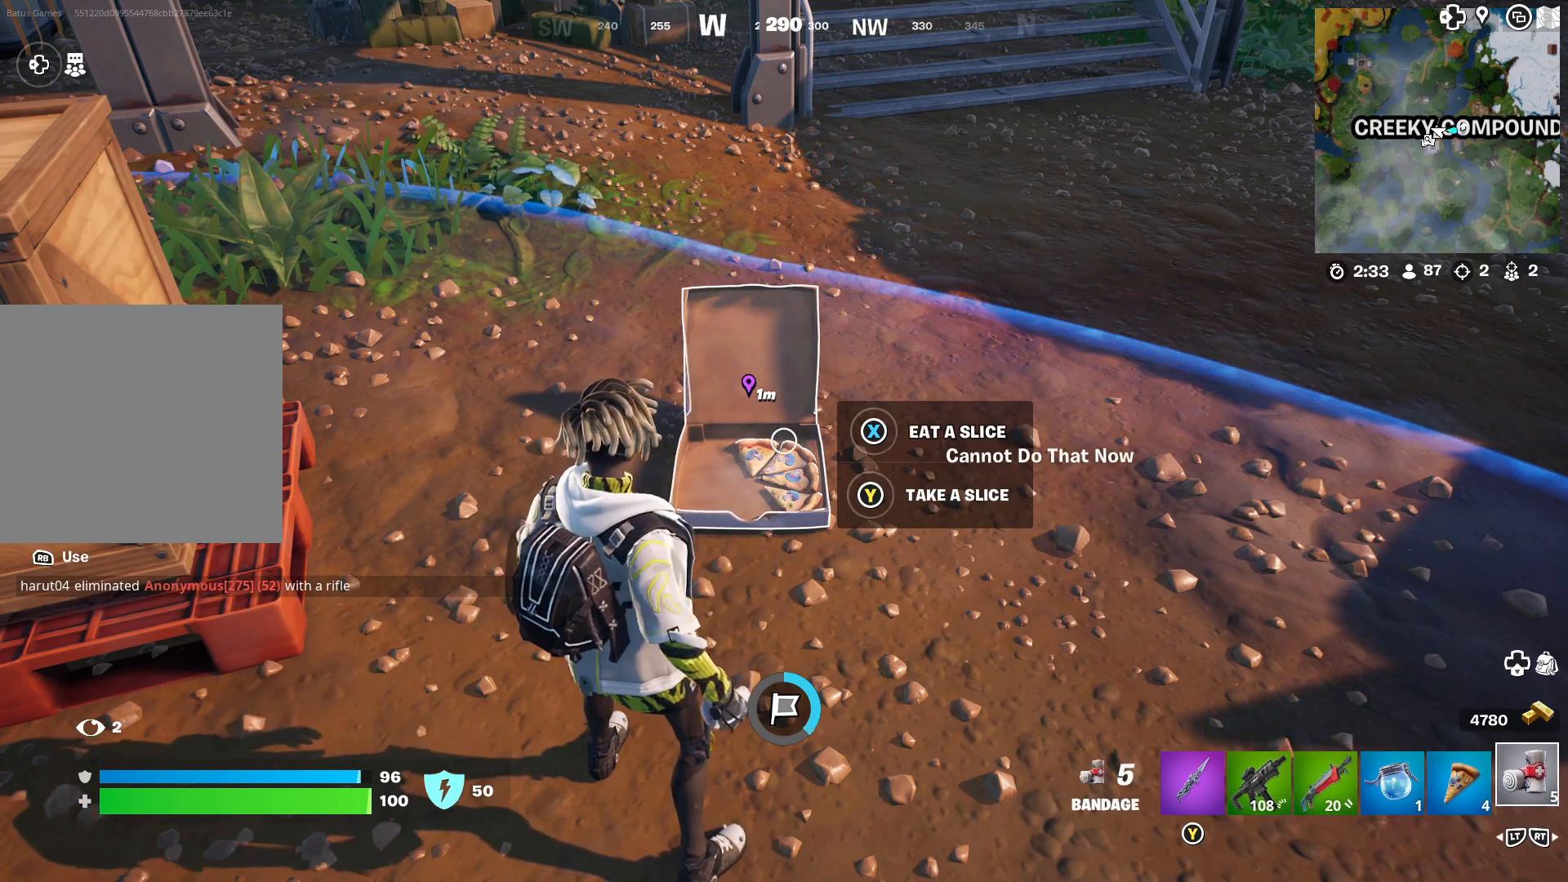
Gameplay with a controller (Xbox layout); each line is a JSON object with the inputs held at the frame after it. "events" lists button and stick changes between this image and that frame as [ms after this image, input, new state], when the widget could be followed in between.
{"buttons": ["Y"], "left_stick": "right", "right_stick": "center", "events": [[317, "Y", "up"], [333, "left_stick", "right"], [500, "Y", "down"]]}
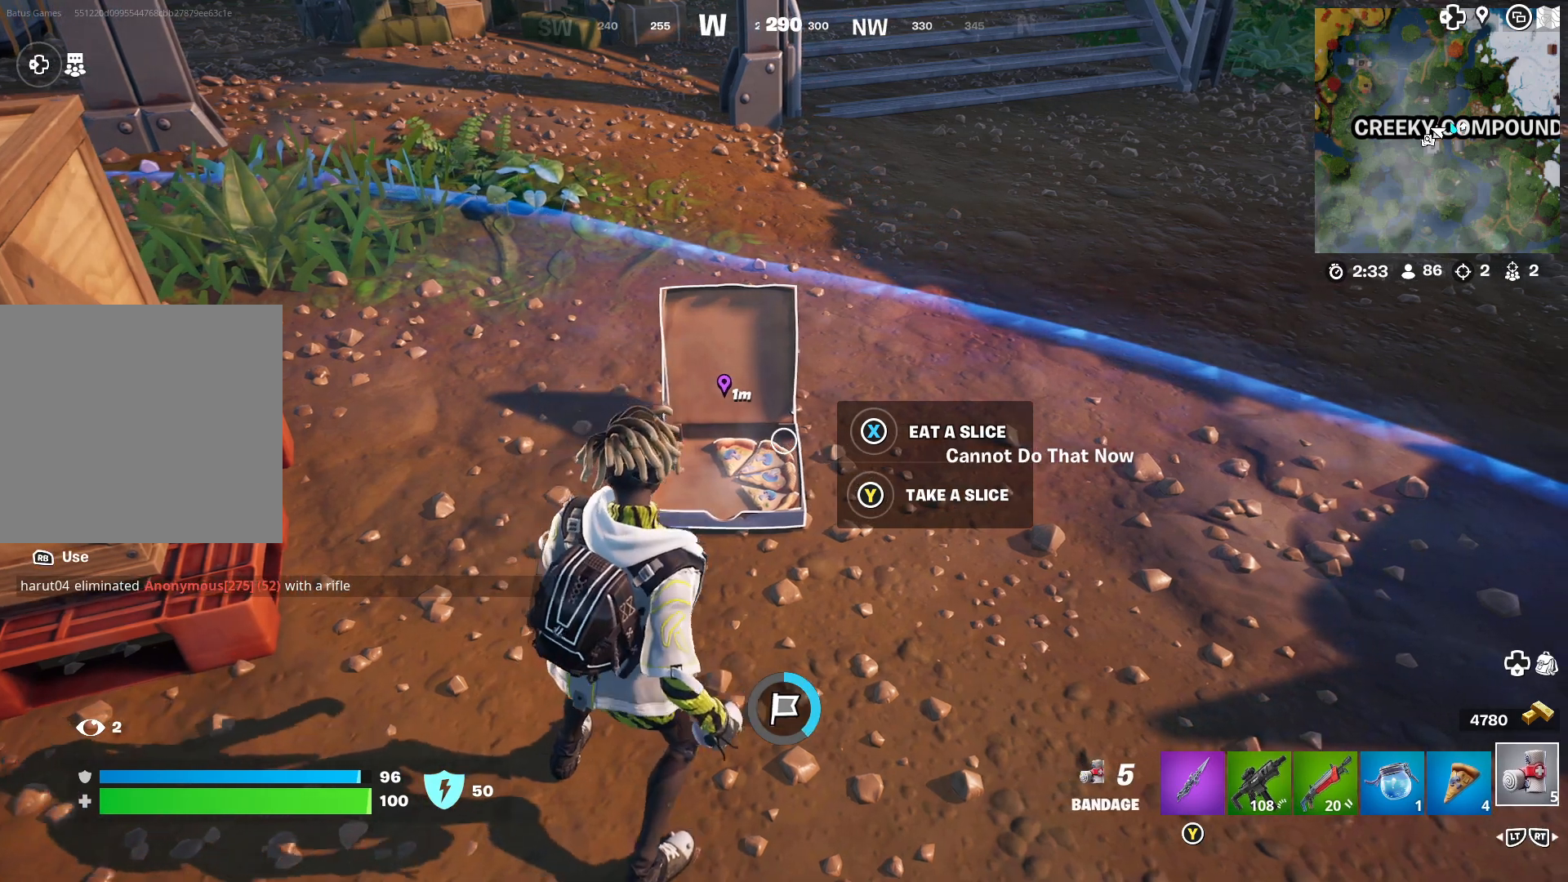
{"buttons": ["Y"], "left_stick": "center", "right_stick": "center", "events": [[33, "left_stick", "center"]]}
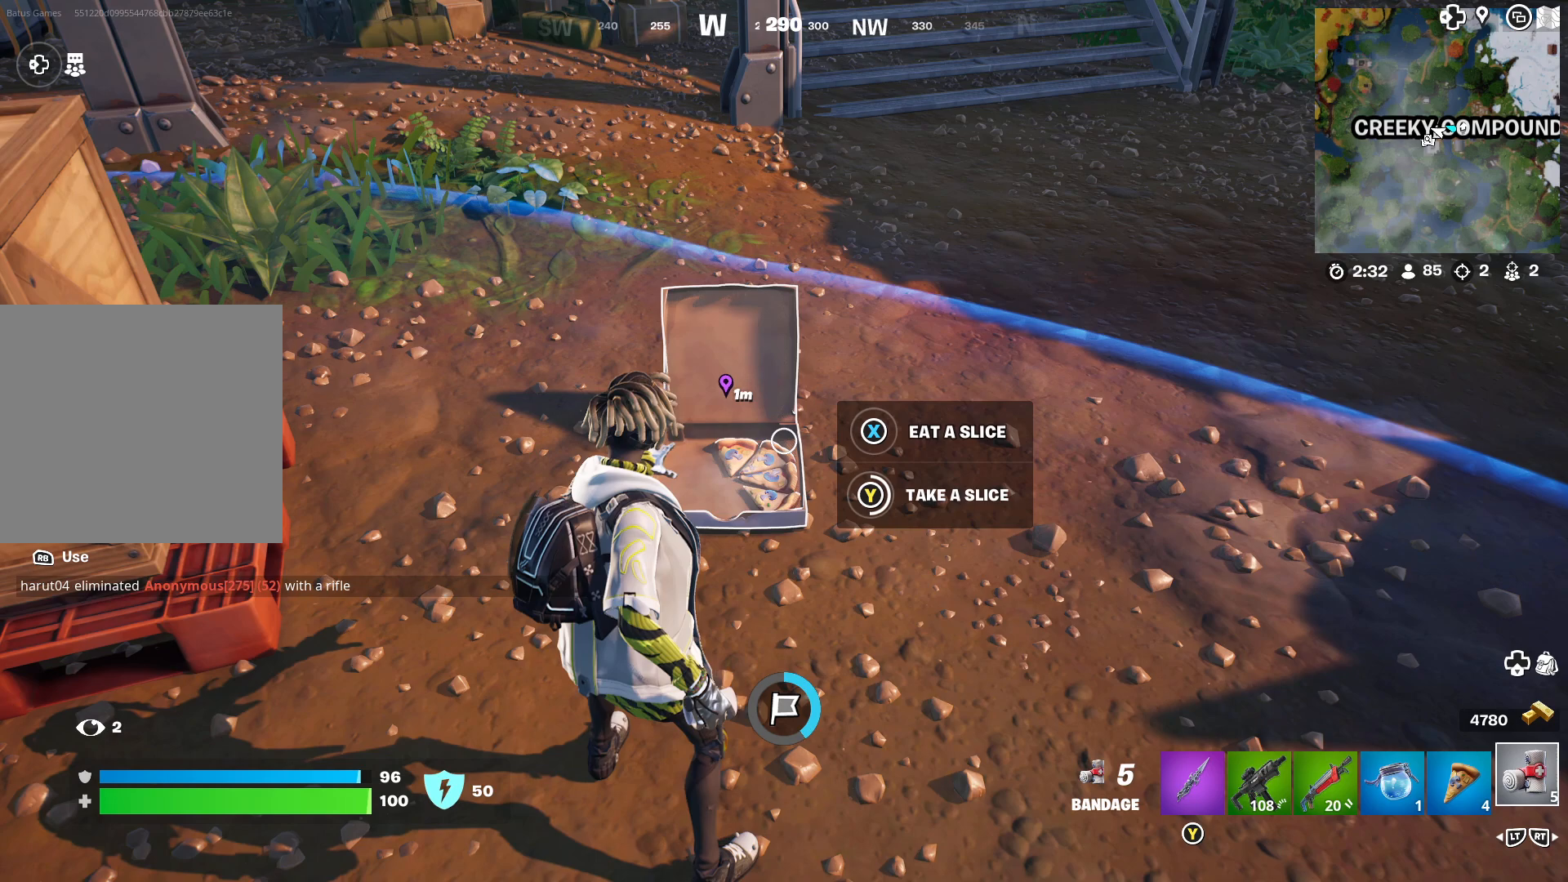
{"buttons": ["Y"], "left_stick": "center", "right_stick": "center", "events": []}
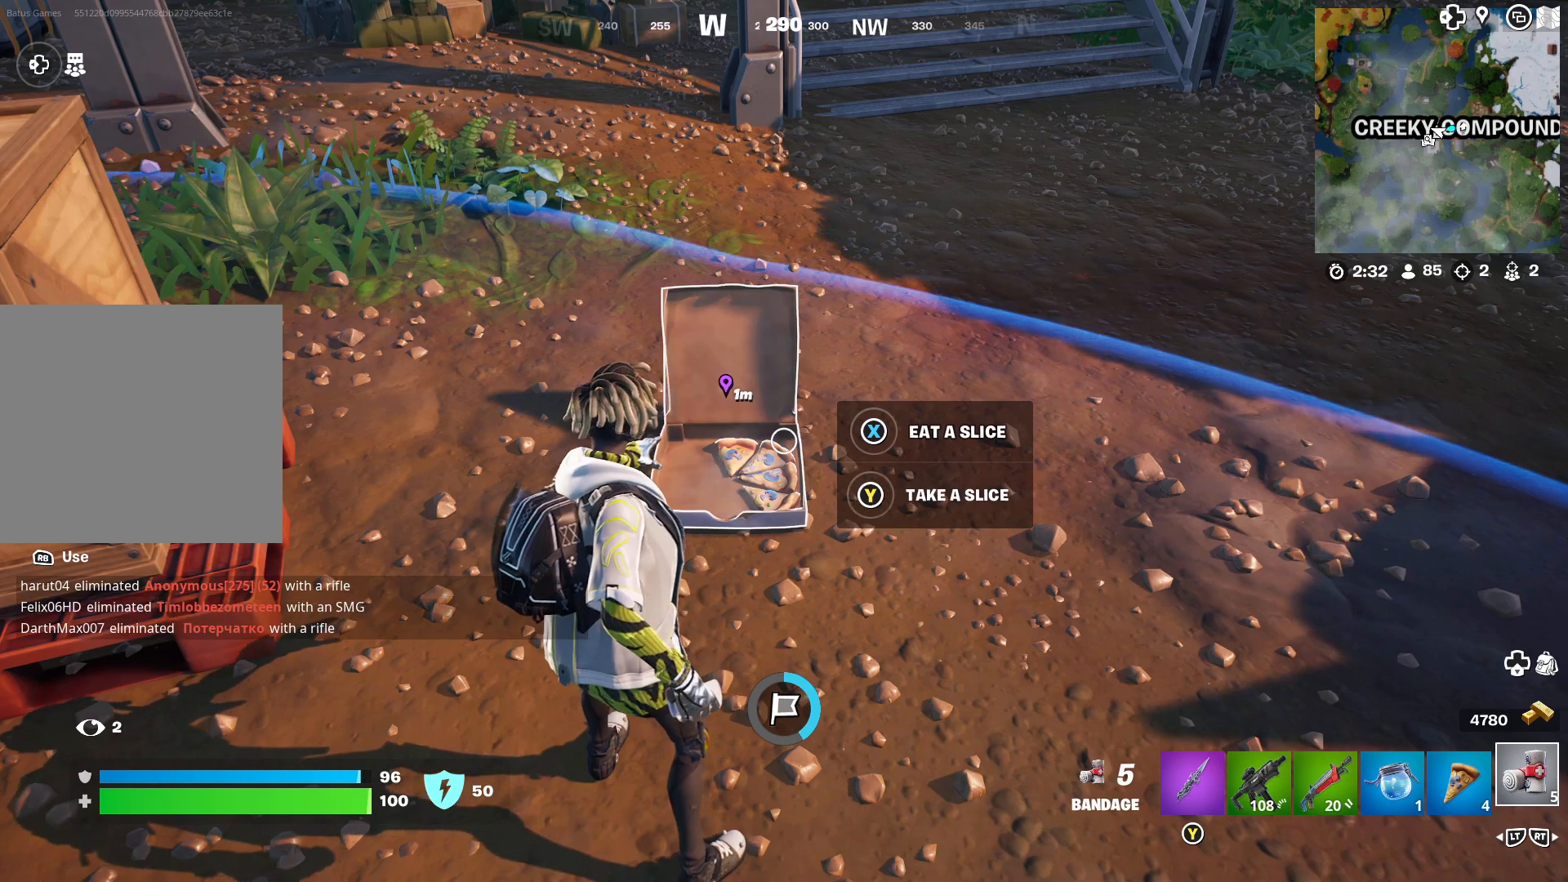
{"buttons": ["Y"], "left_stick": "center", "right_stick": "center", "events": []}
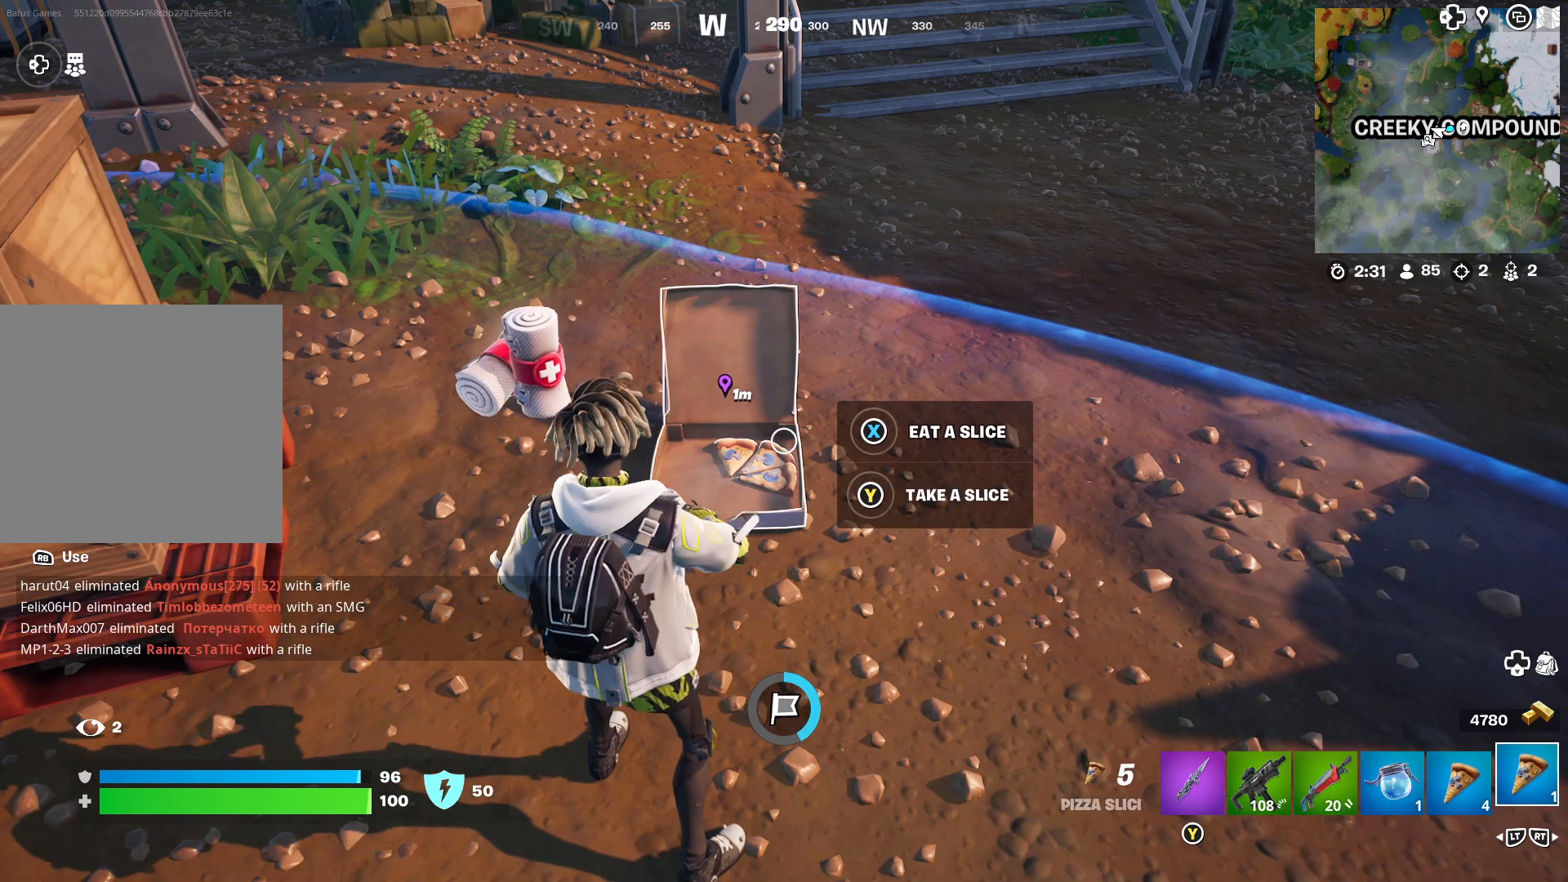
{"buttons": ["Y"], "left_stick": "center", "right_stick": "center", "events": []}
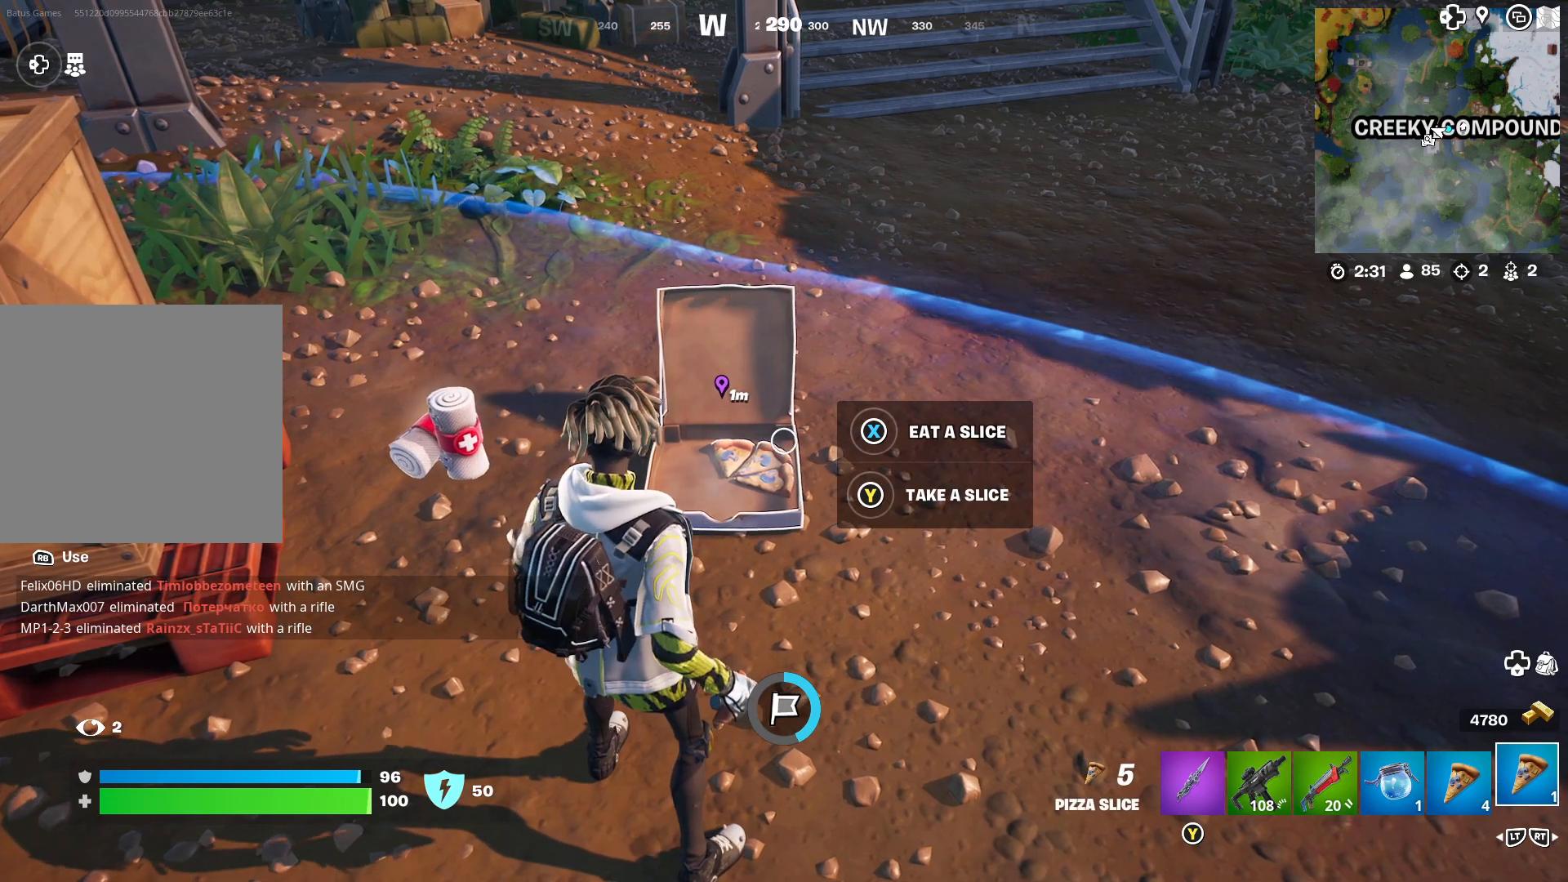
{"buttons": ["Y"], "left_stick": "center", "right_stick": "center", "events": []}
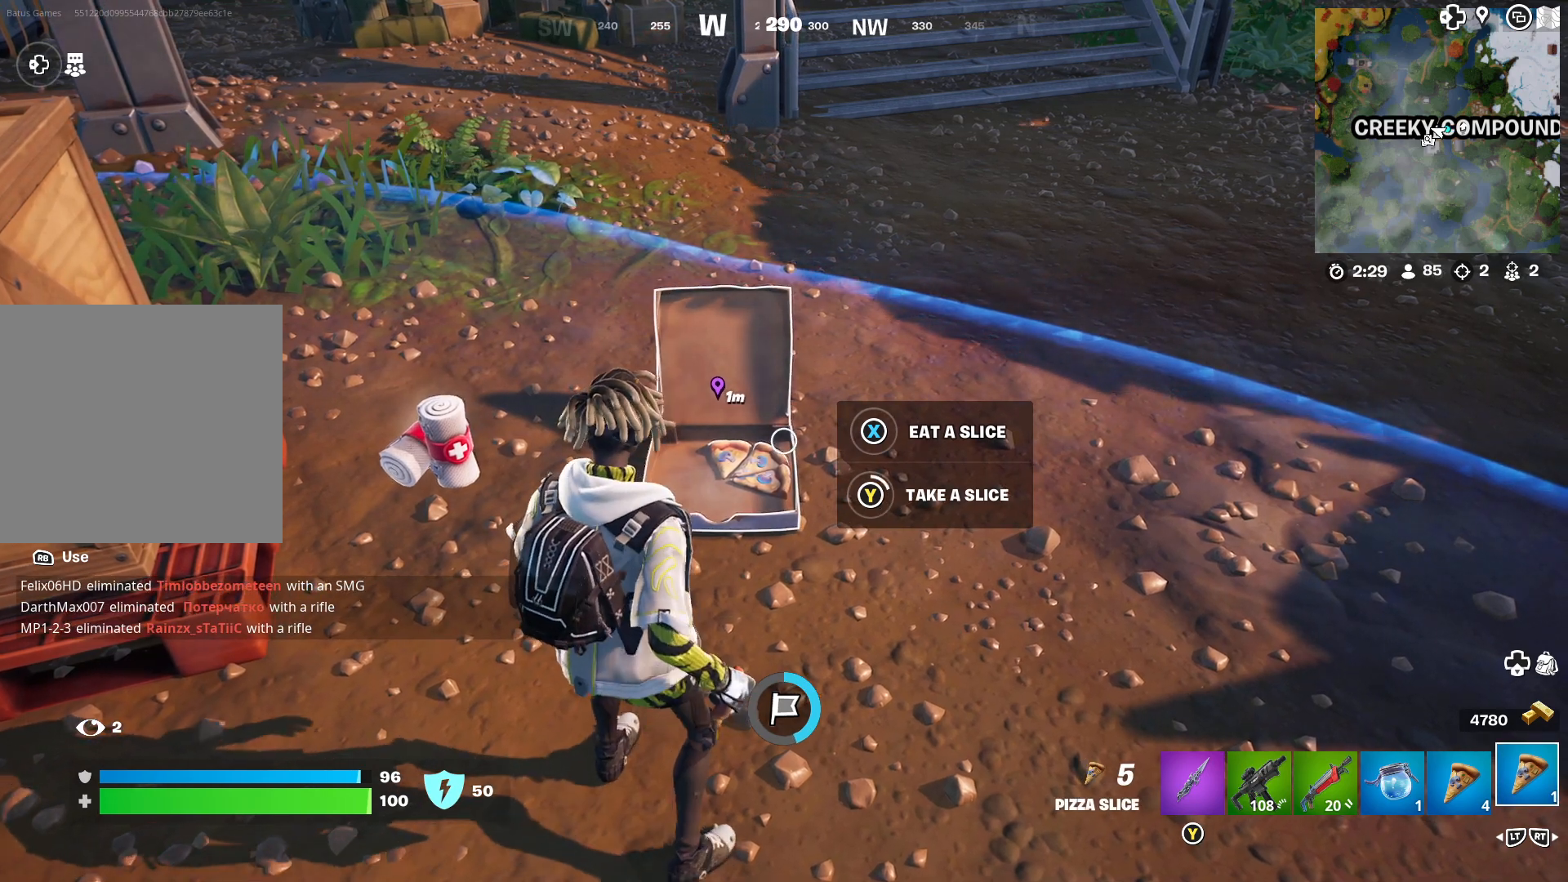
{"buttons": ["Y"], "left_stick": "center", "right_stick": "center", "events": []}
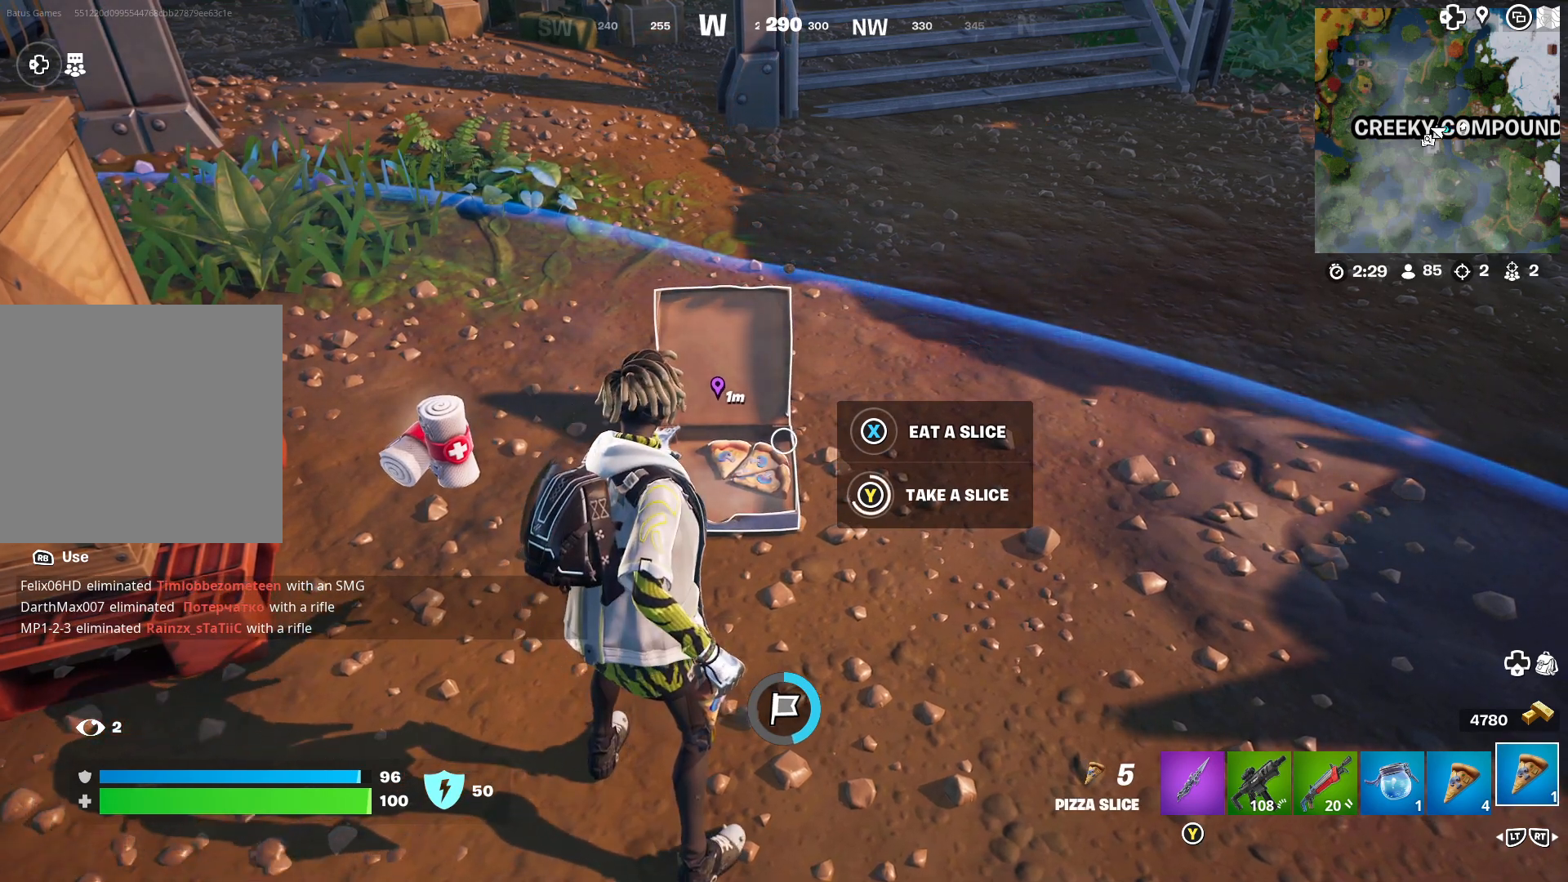
{"buttons": ["Y"], "left_stick": "center", "right_stick": "center", "events": []}
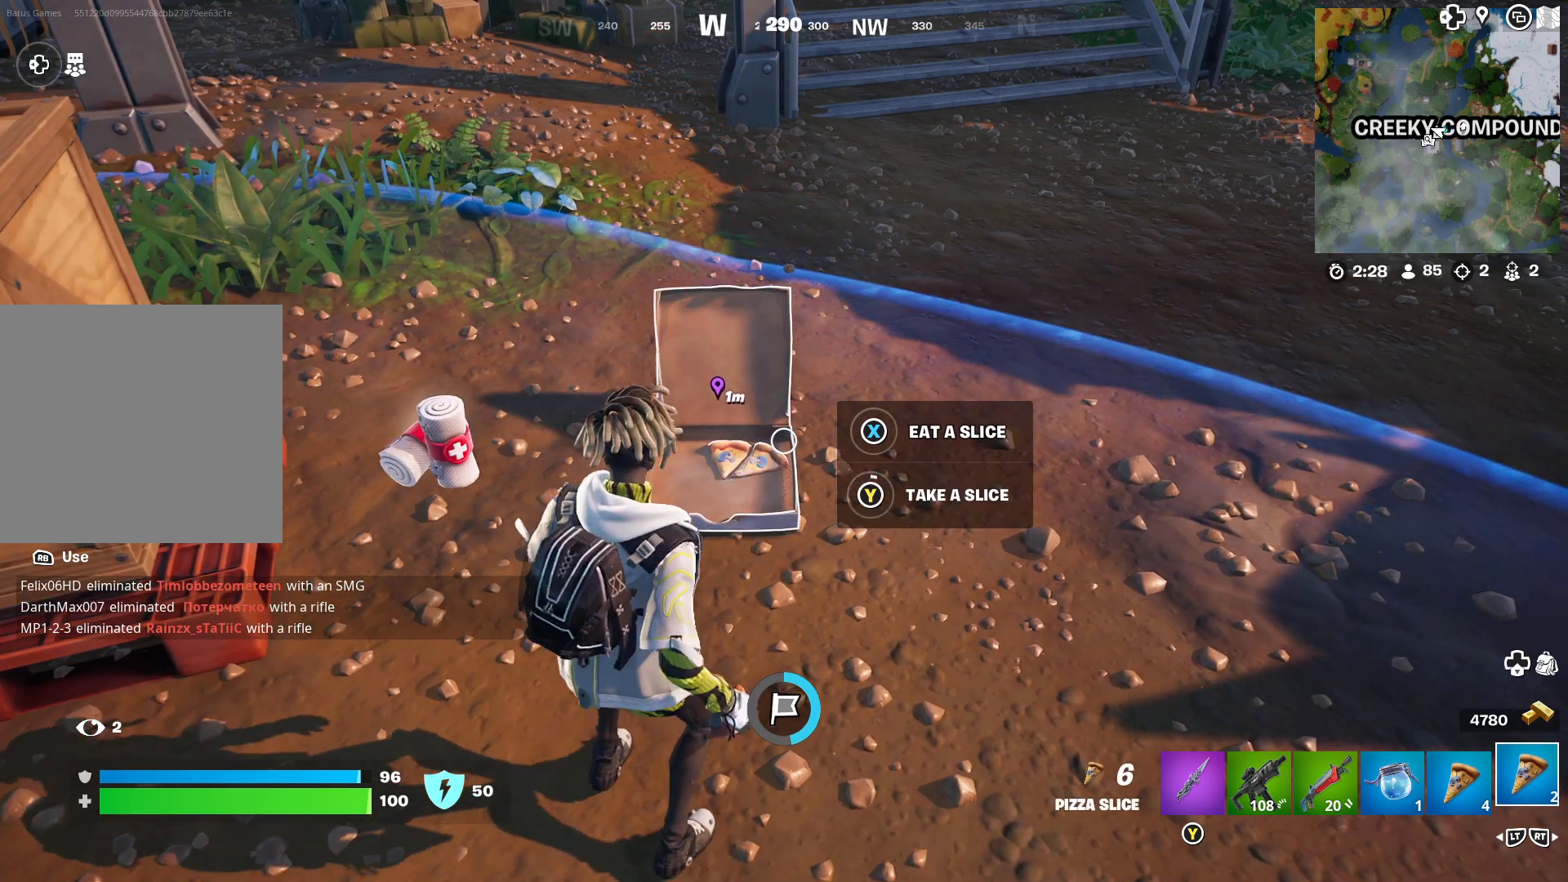
{"buttons": ["Y"], "left_stick": "center", "right_stick": "center", "events": []}
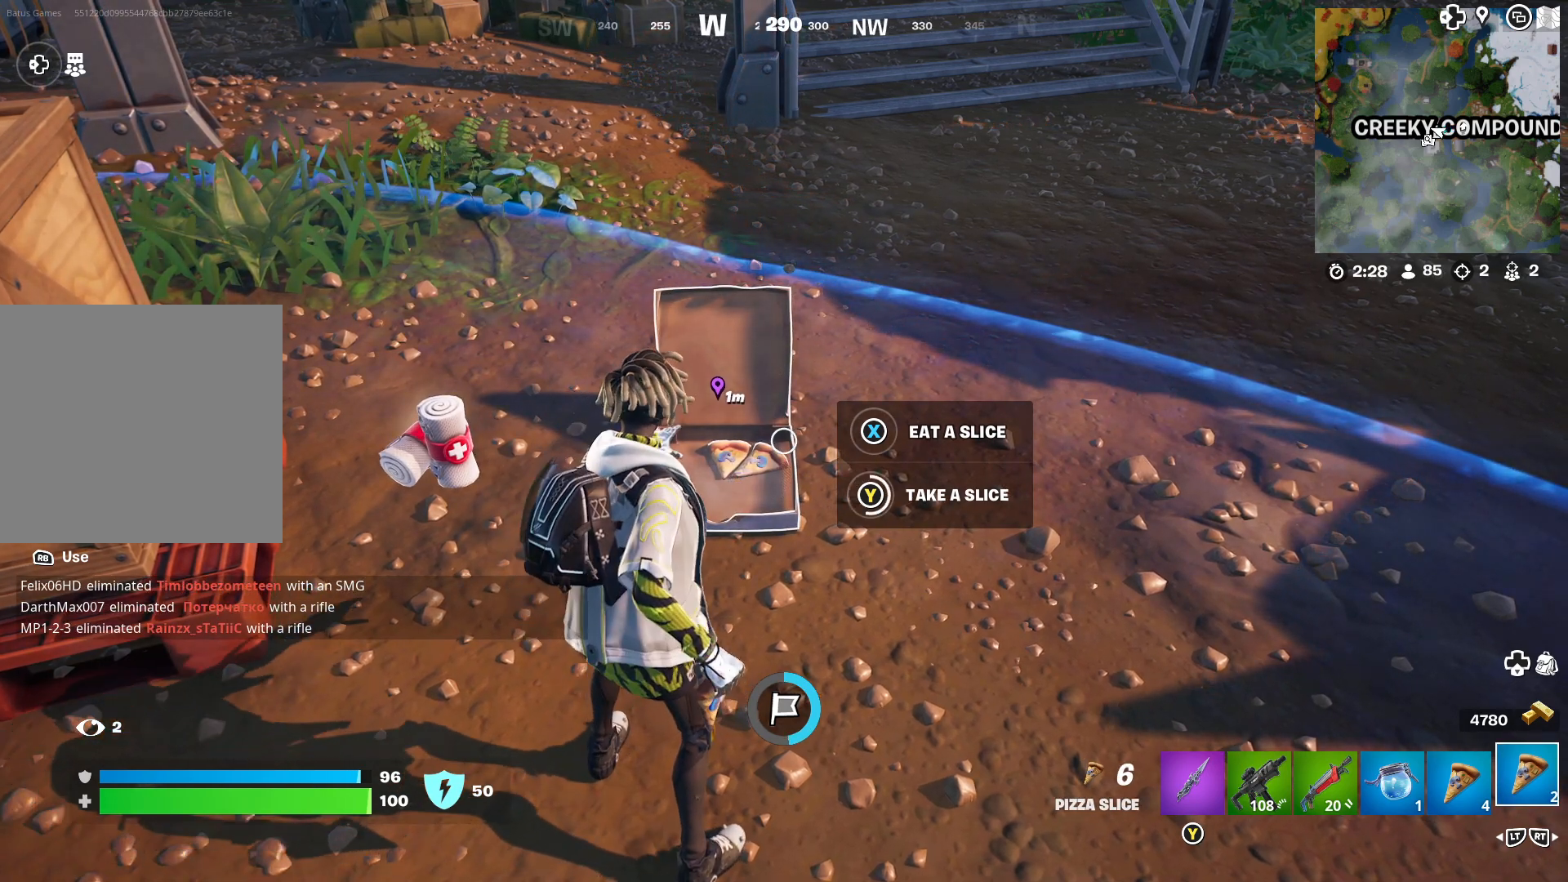
{"buttons": ["Y"], "left_stick": "center", "right_stick": "center", "events": []}
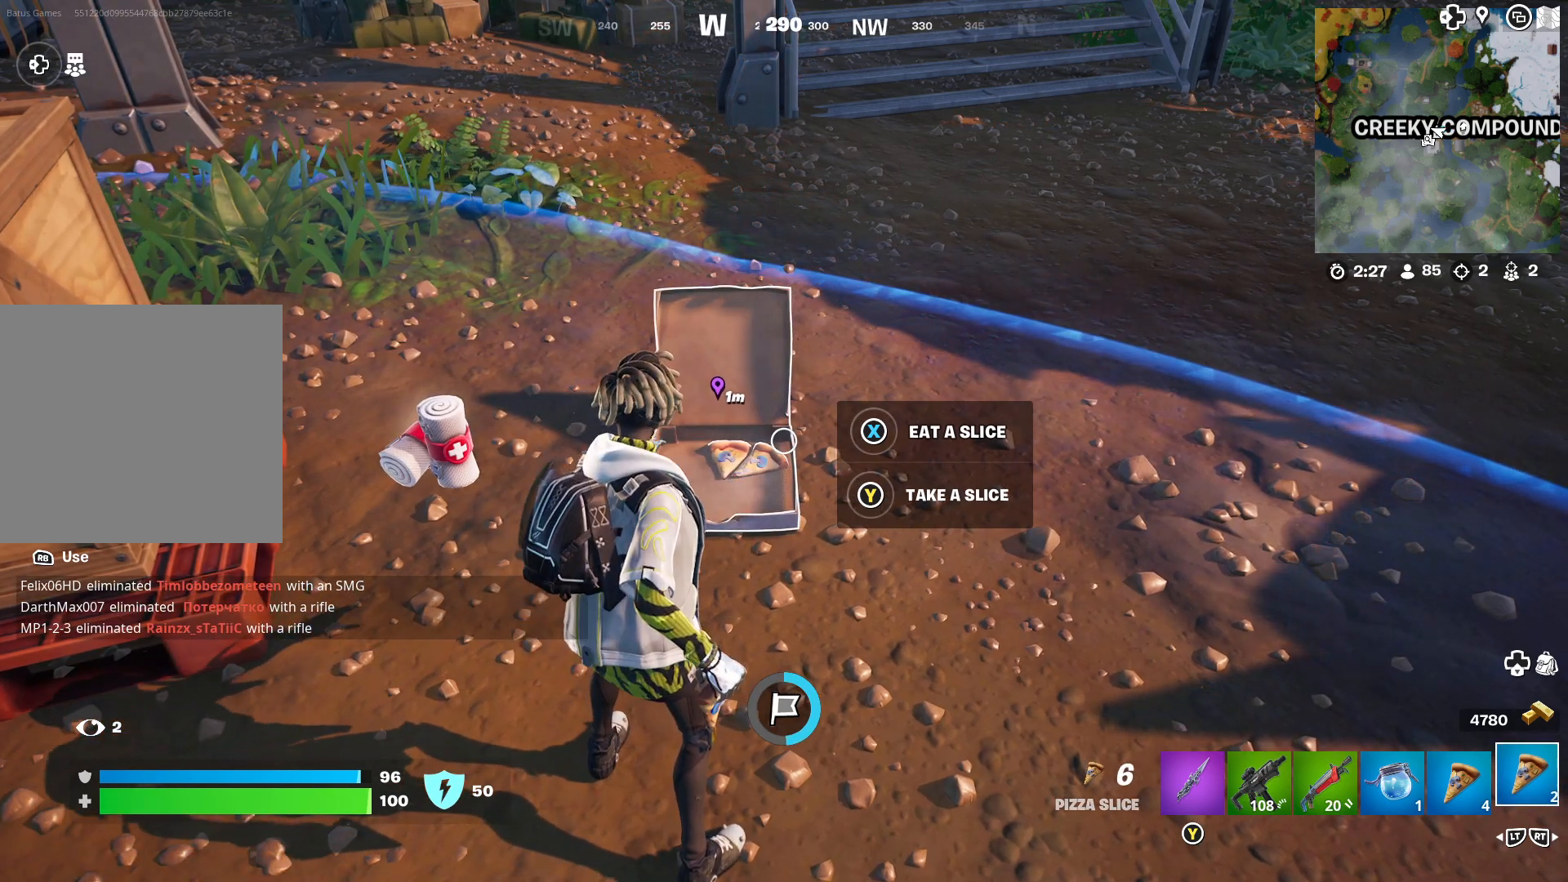
{"buttons": ["Y"], "left_stick": "center", "right_stick": "center", "events": []}
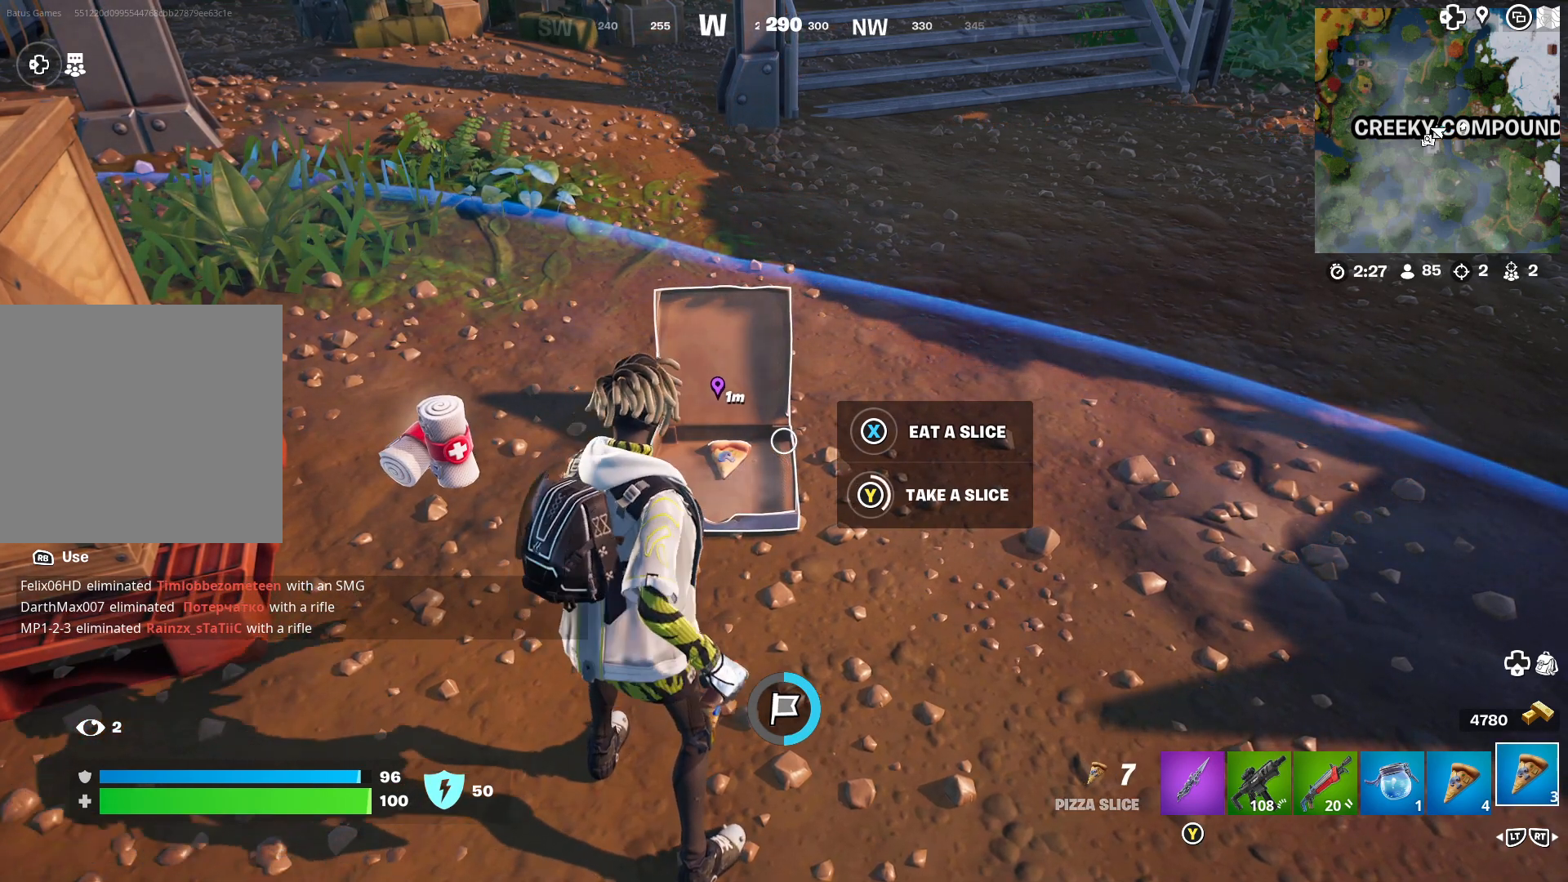
{"buttons": ["Y"], "left_stick": "center", "right_stick": "center", "events": []}
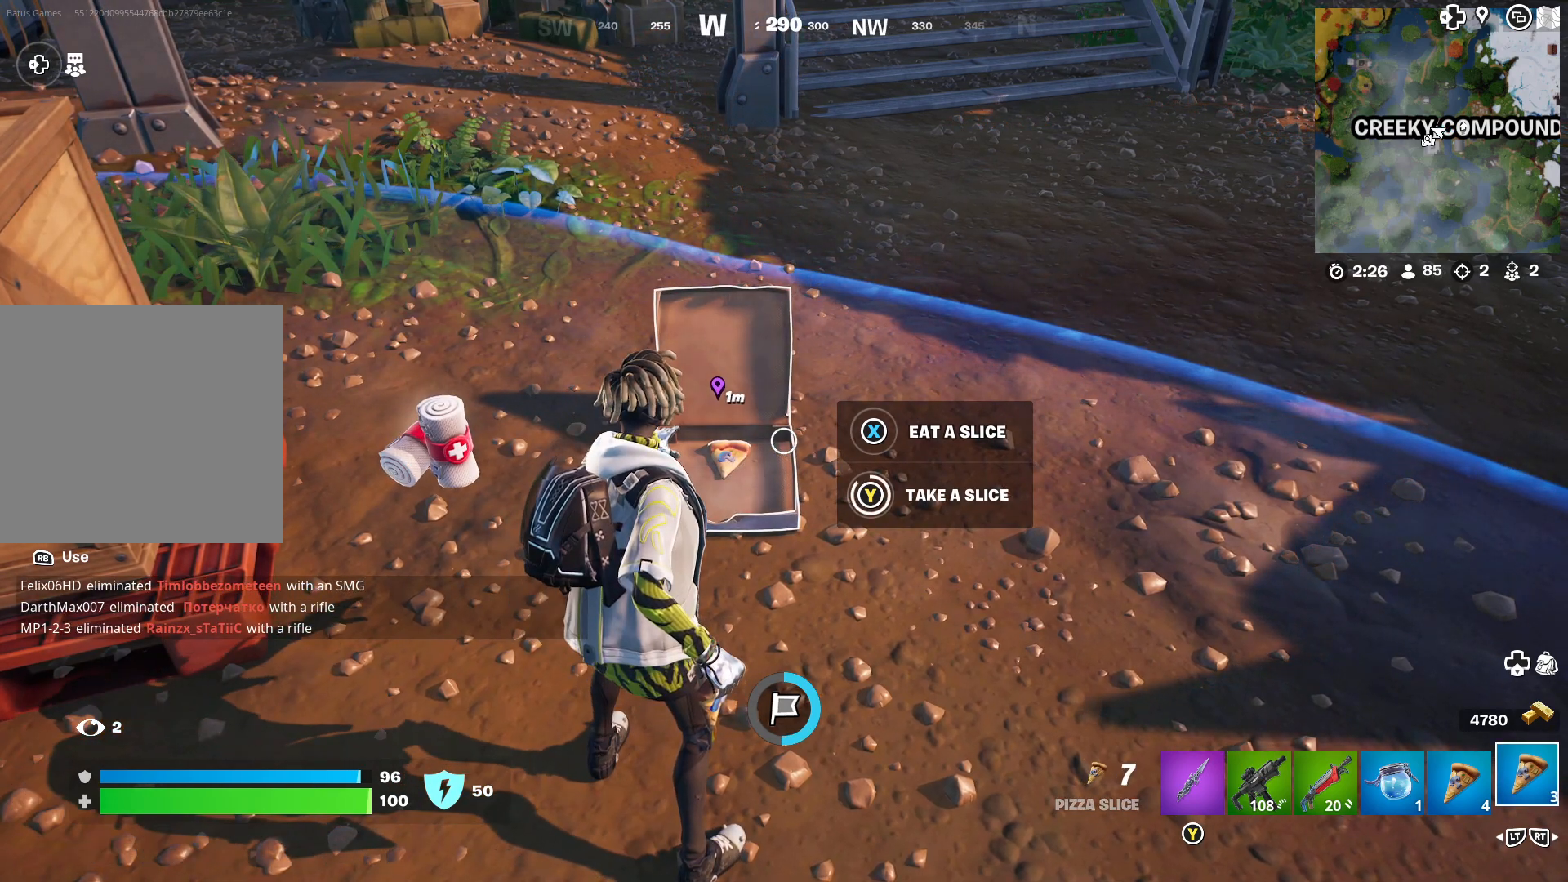
{"buttons": [], "left_stick": "center", "right_stick": "center", "events": [[433, "Y", "up"]]}
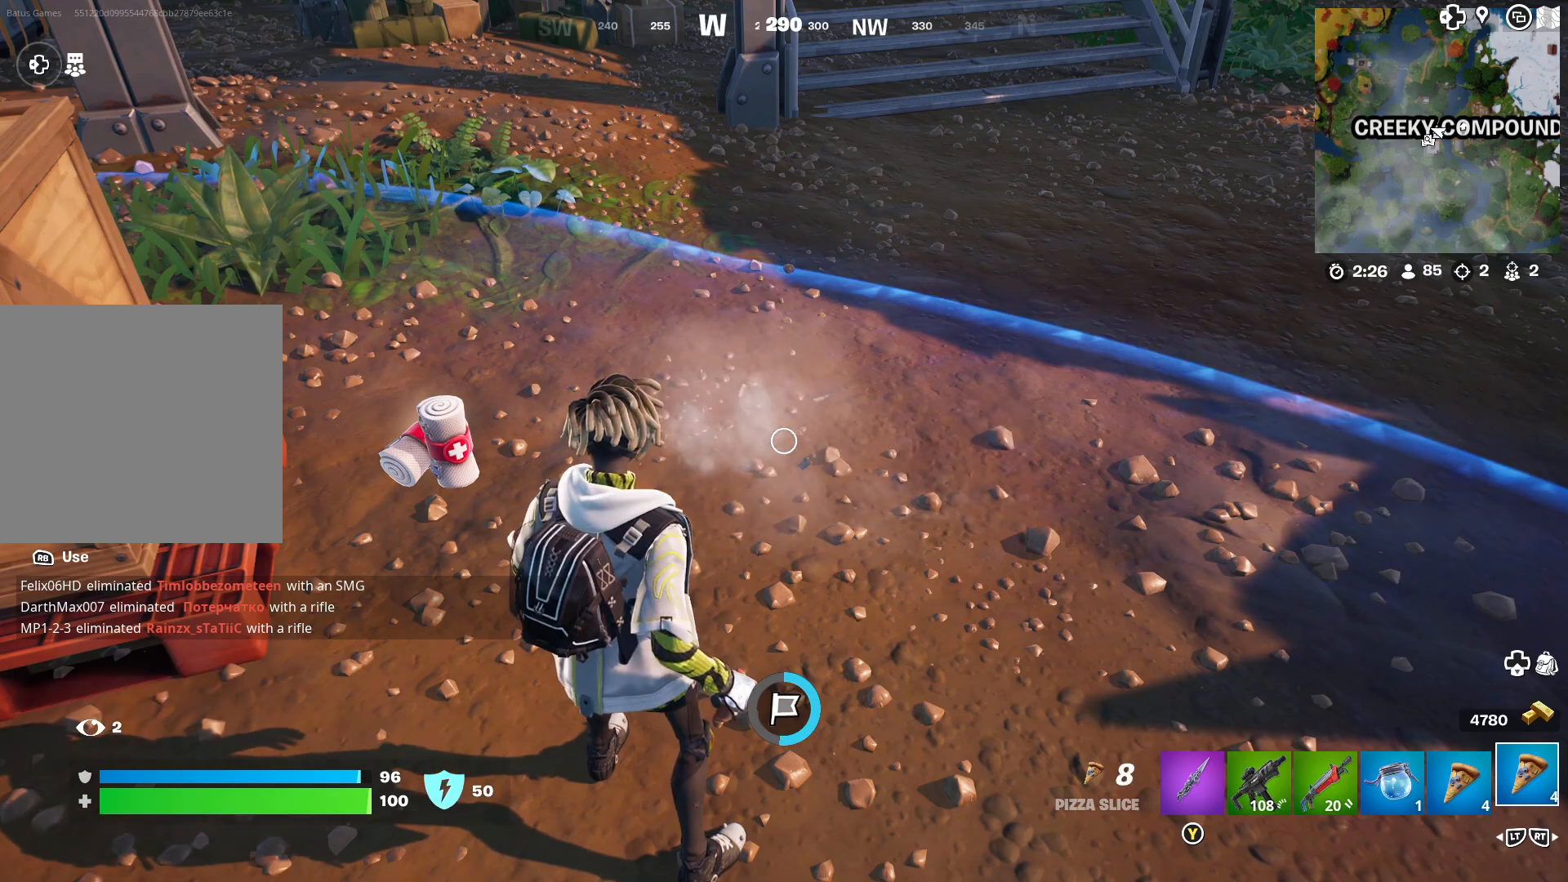
{"buttons": ["R2"], "left_stick": "up", "right_stick": "center", "events": [[50, "left_stick", "up"], [100, "right_stick", "up-right"], [267, "right_stick", "right"], [383, "right_stick", "center"], [500, "R2", "down"]]}
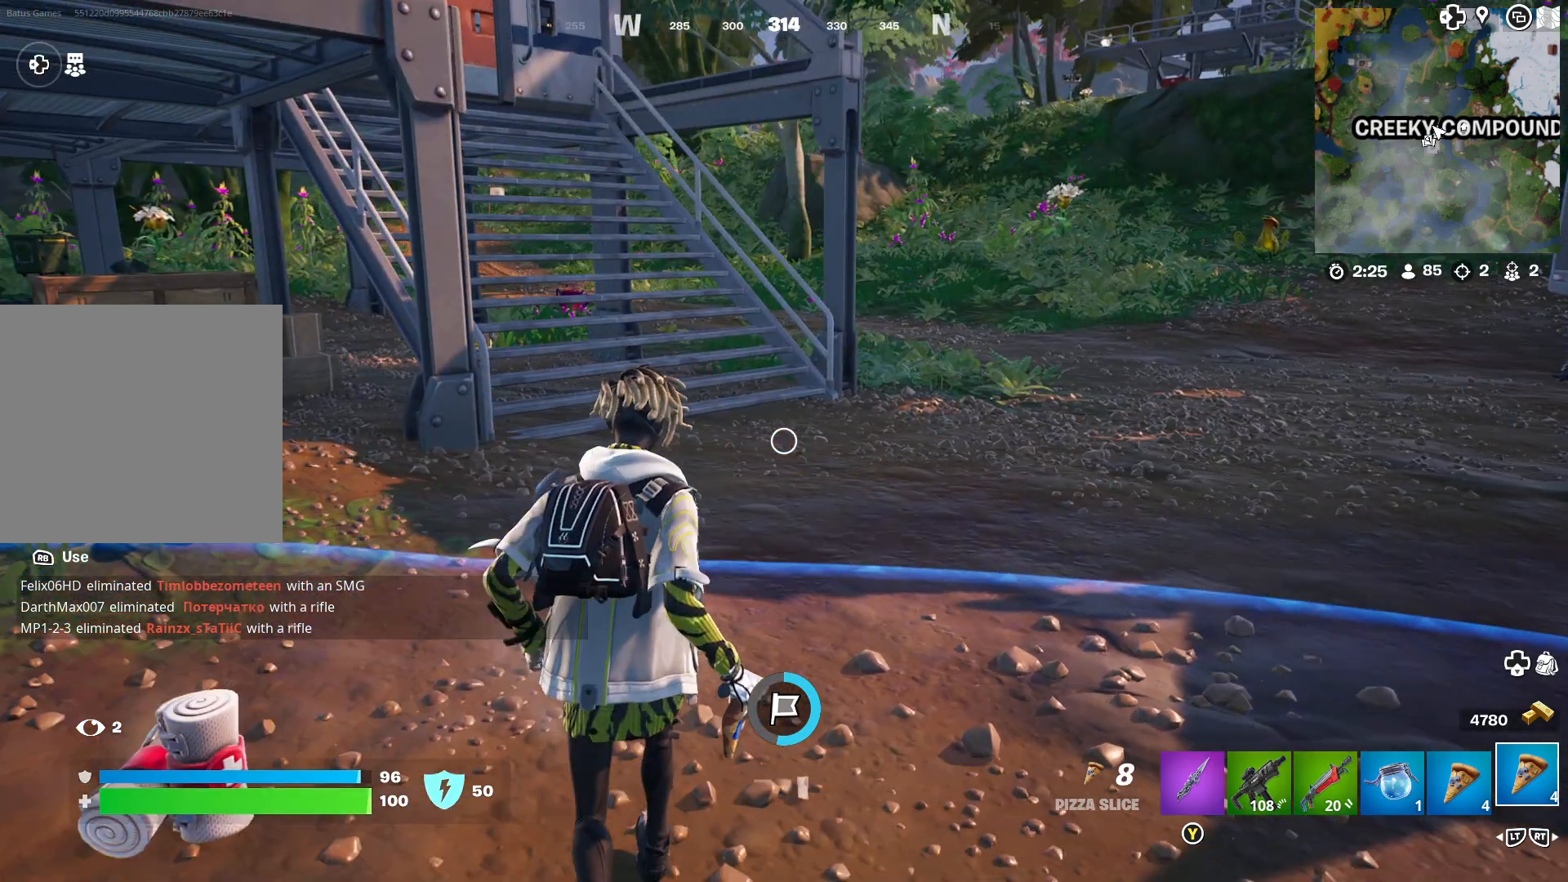
{"buttons": [], "left_stick": "center", "right_stick": "center", "events": [[33, "right_stick", "up"], [133, "R2", "up"], [167, "right_stick", "center"], [383, "R2", "down"], [500, "R2", "up"], [500, "left_stick", "center"]]}
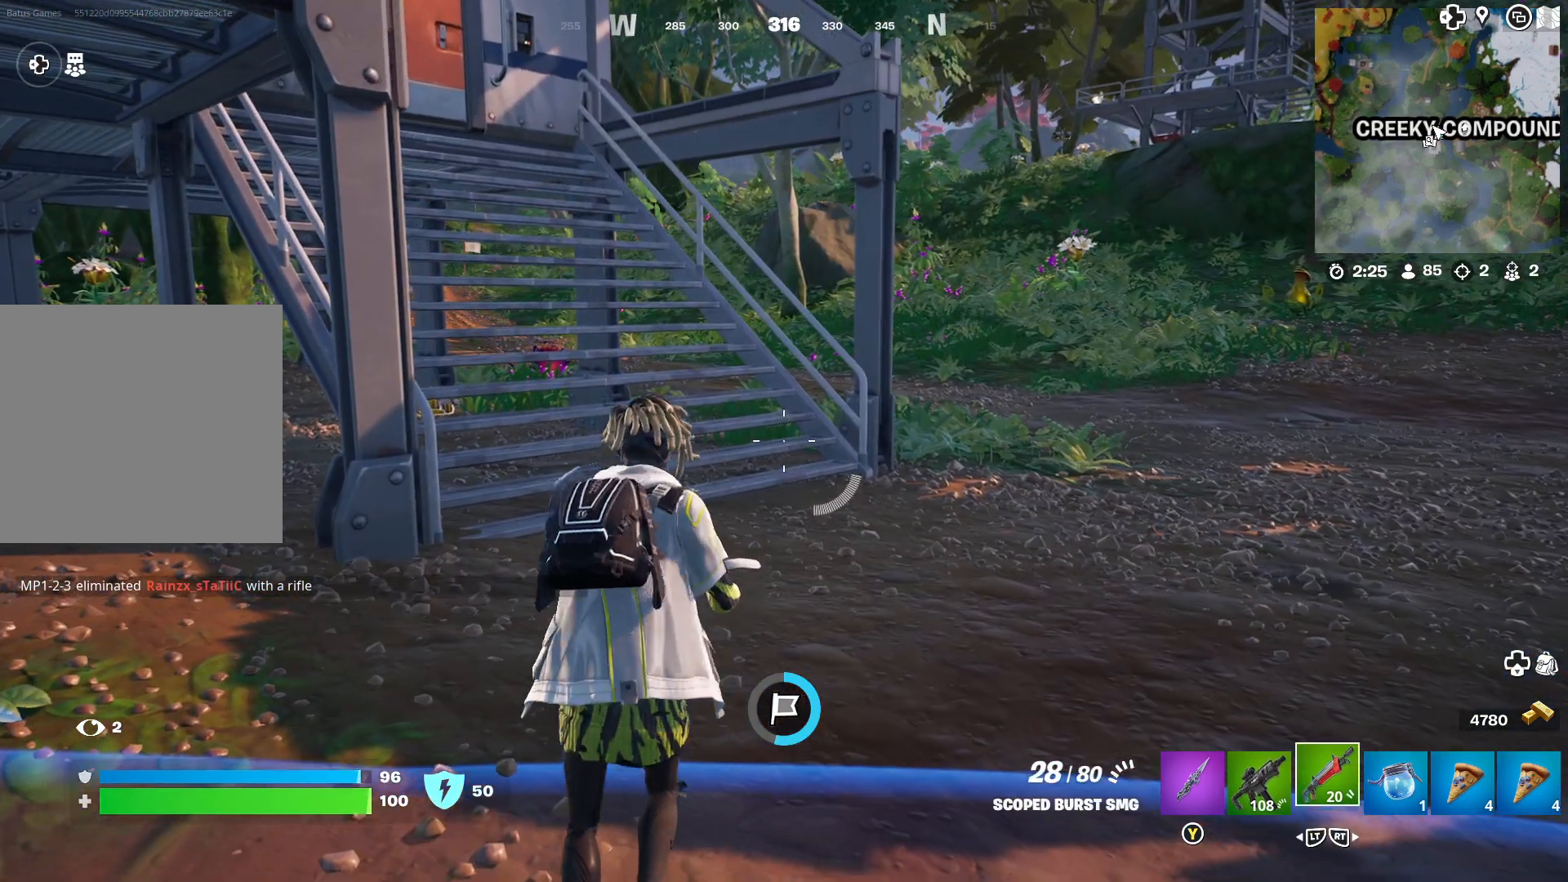
{"buttons": ["R2"], "left_stick": "center", "right_stick": "center", "events": [[183, "R2", "down"], [317, "R2", "up"], [450, "R2", "down"]]}
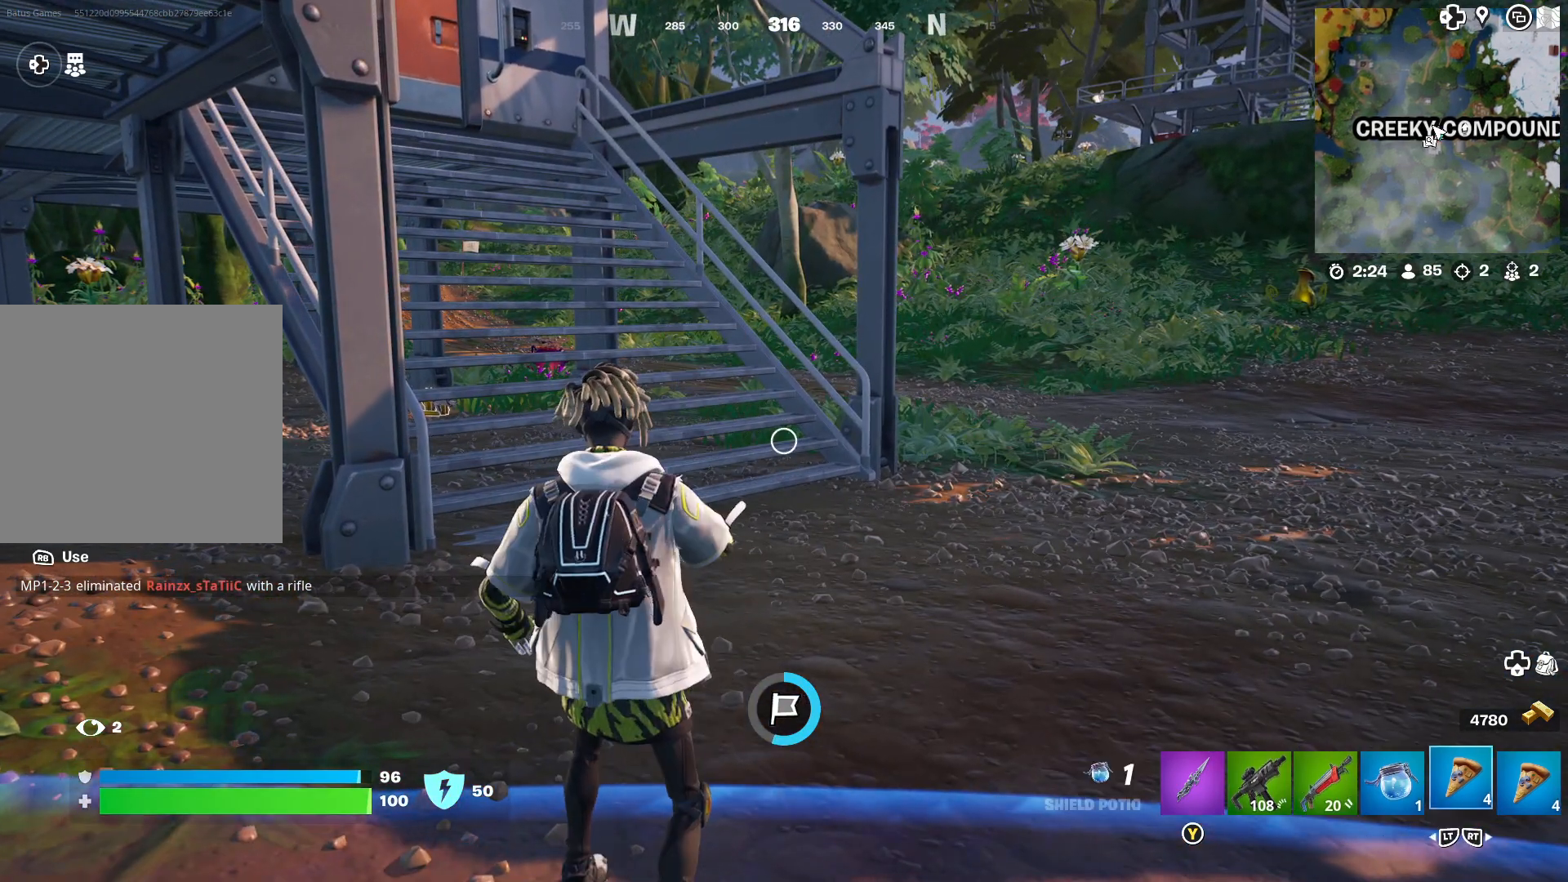
{"buttons": [], "left_stick": "center", "right_stick": "center", "events": [[100, "R2", "up"], [250, "R1", "down"], [333, "R1", "up"], [400, "R1", "down"], [500, "R1", "up"]]}
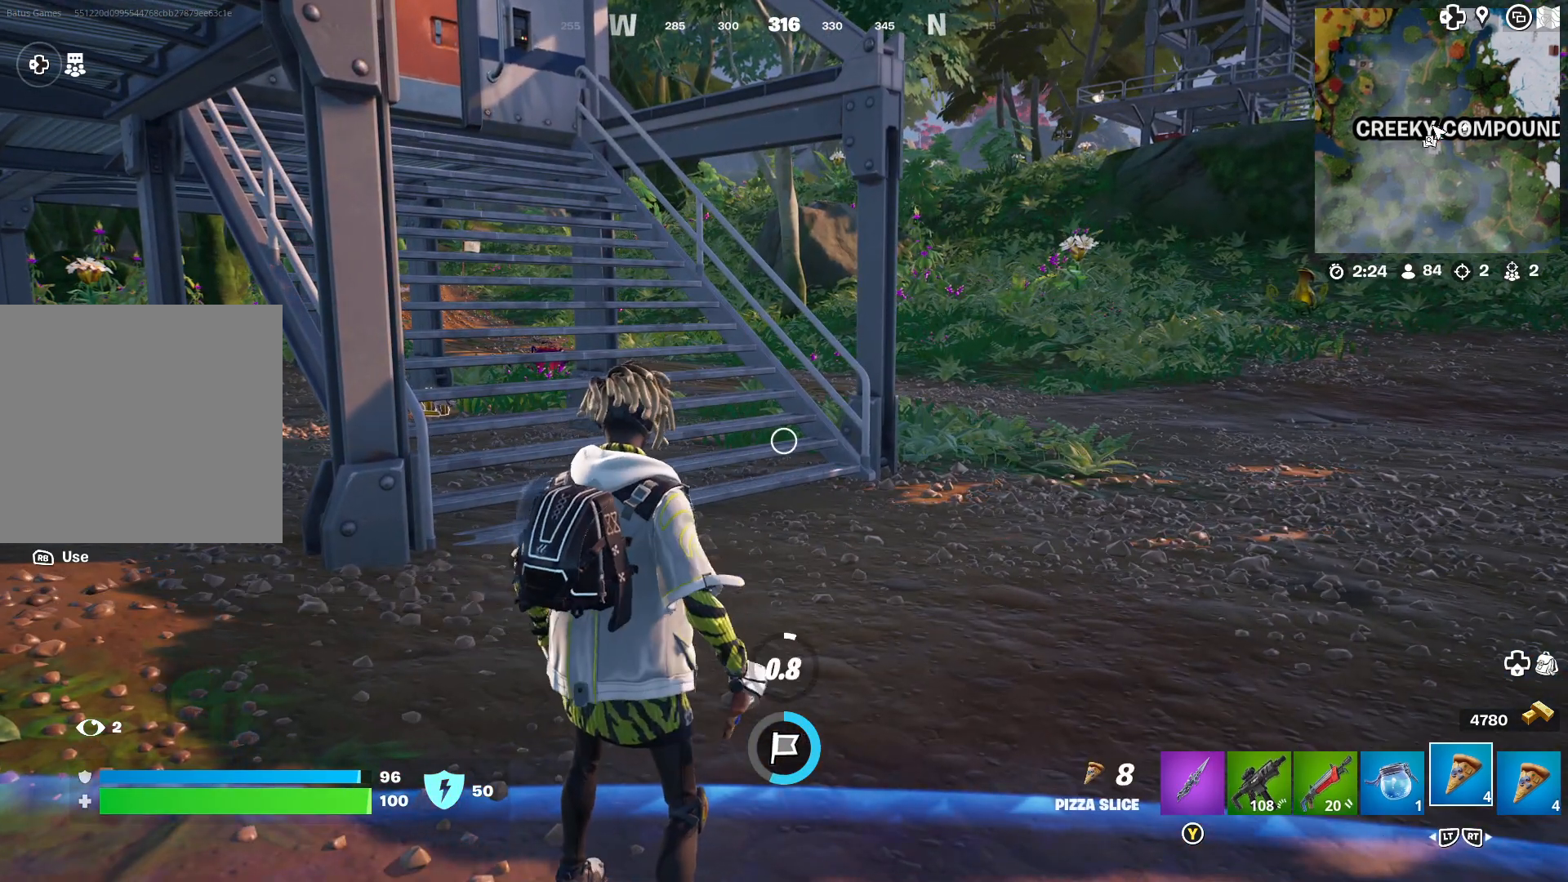
{"buttons": [], "left_stick": "center", "right_stick": "center", "events": []}
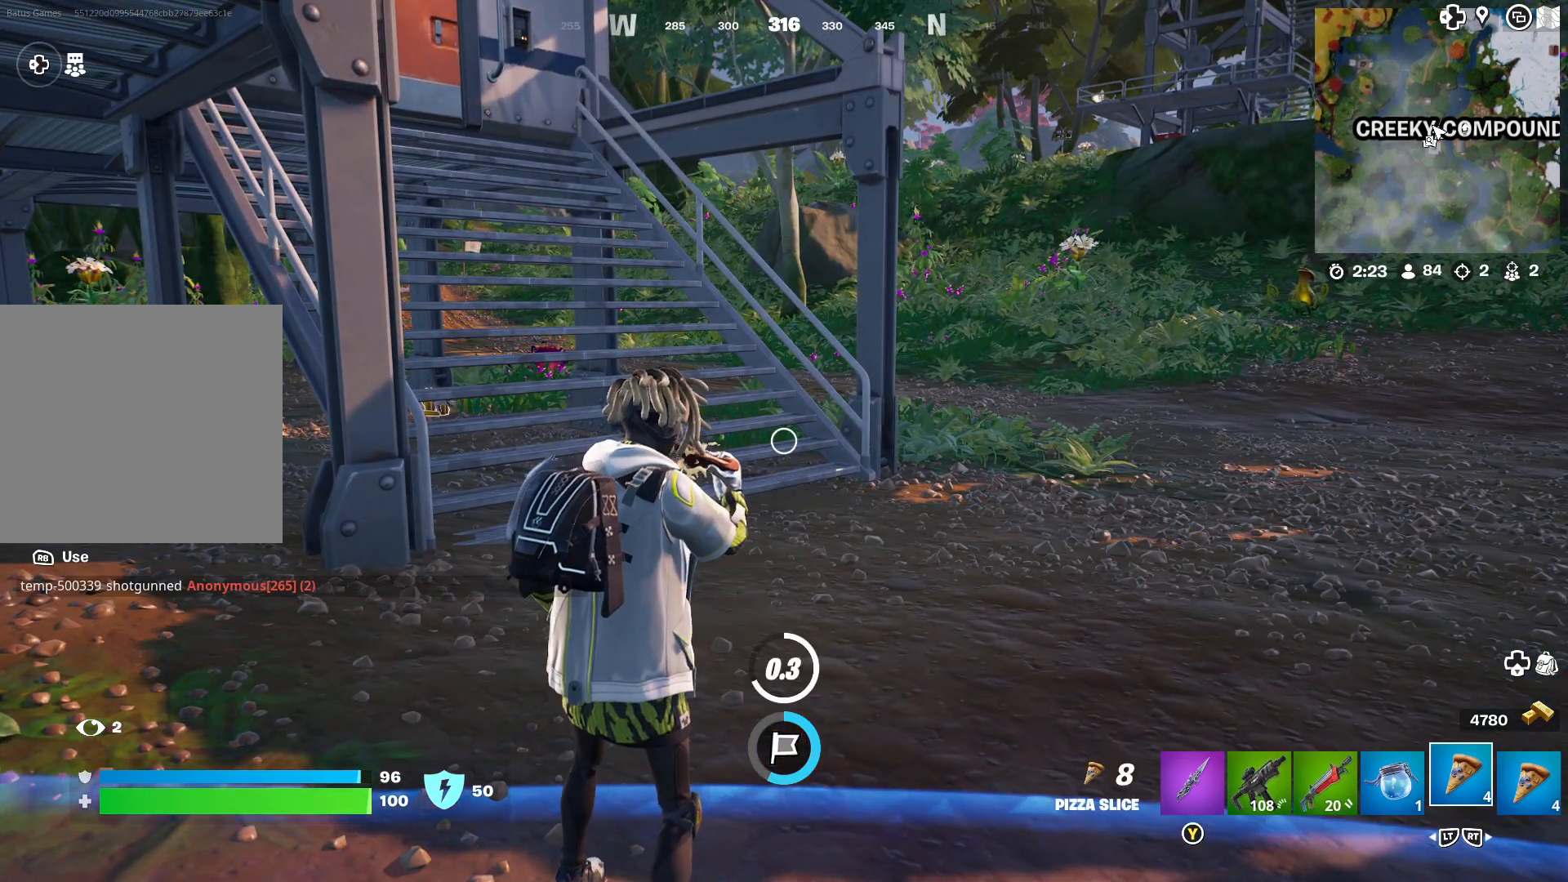
{"buttons": [], "left_stick": "center", "right_stick": "center", "events": []}
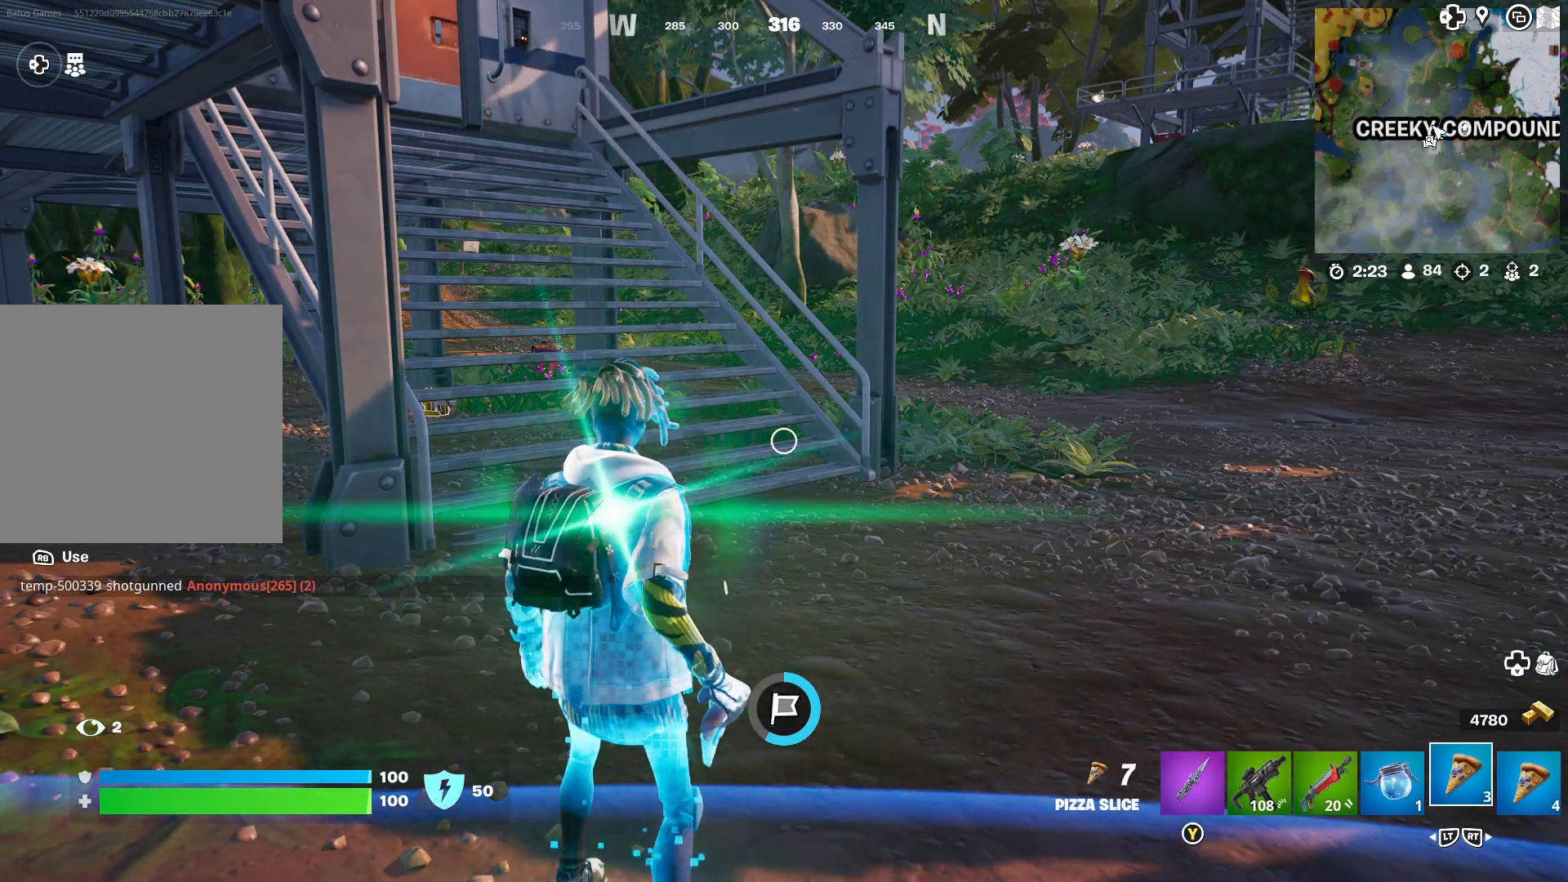
{"buttons": [], "left_stick": "center", "right_stick": "center", "events": []}
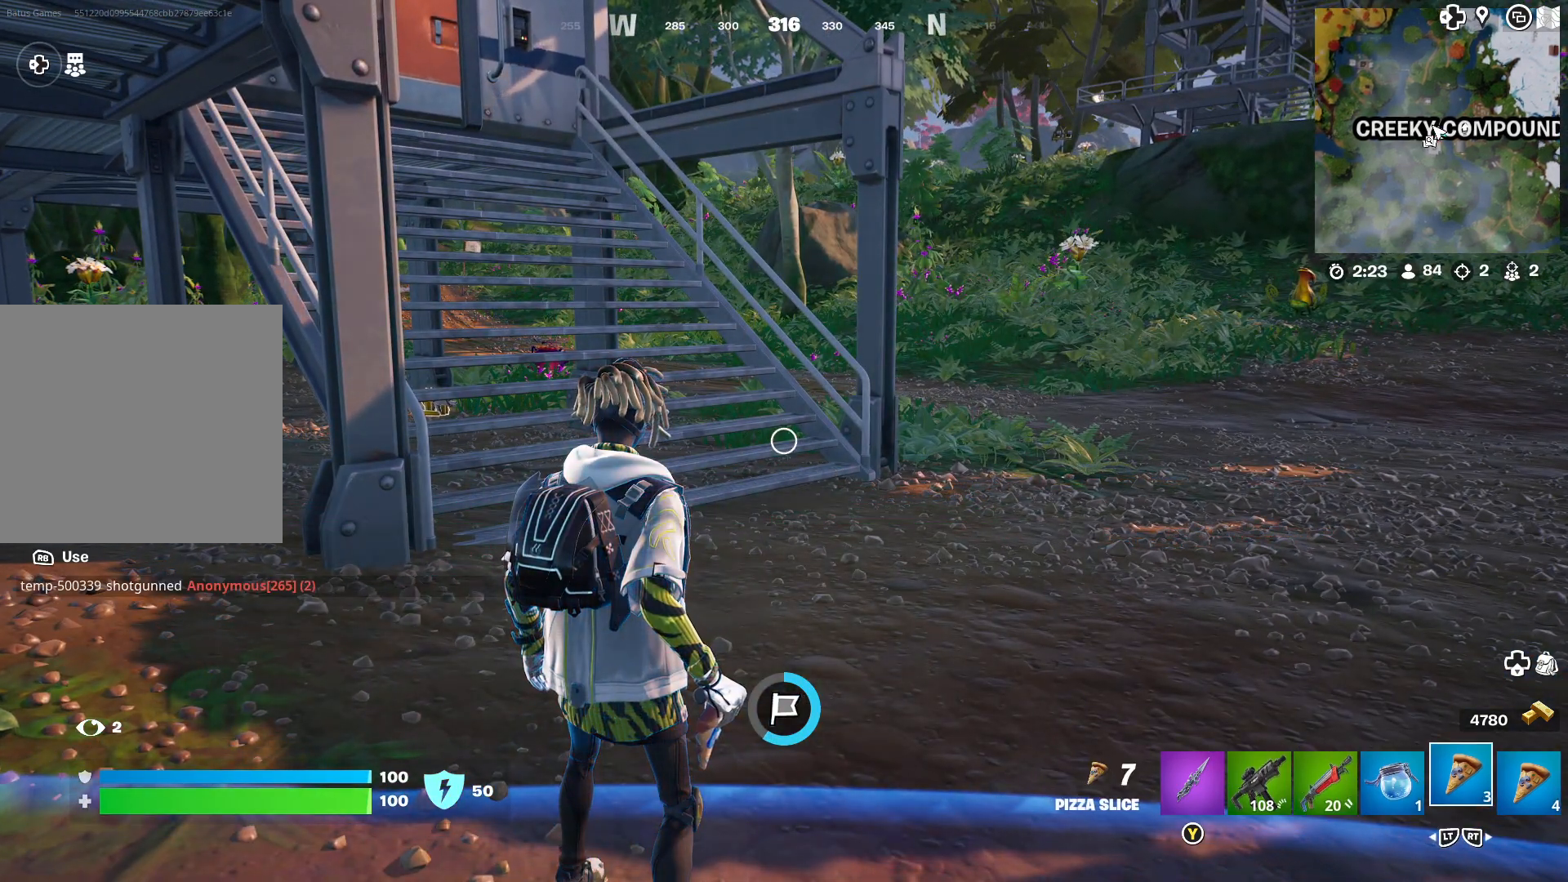
{"buttons": [], "left_stick": "center", "right_stick": "center", "events": [[67, "L2", "down"], [200, "L2", "up"]]}
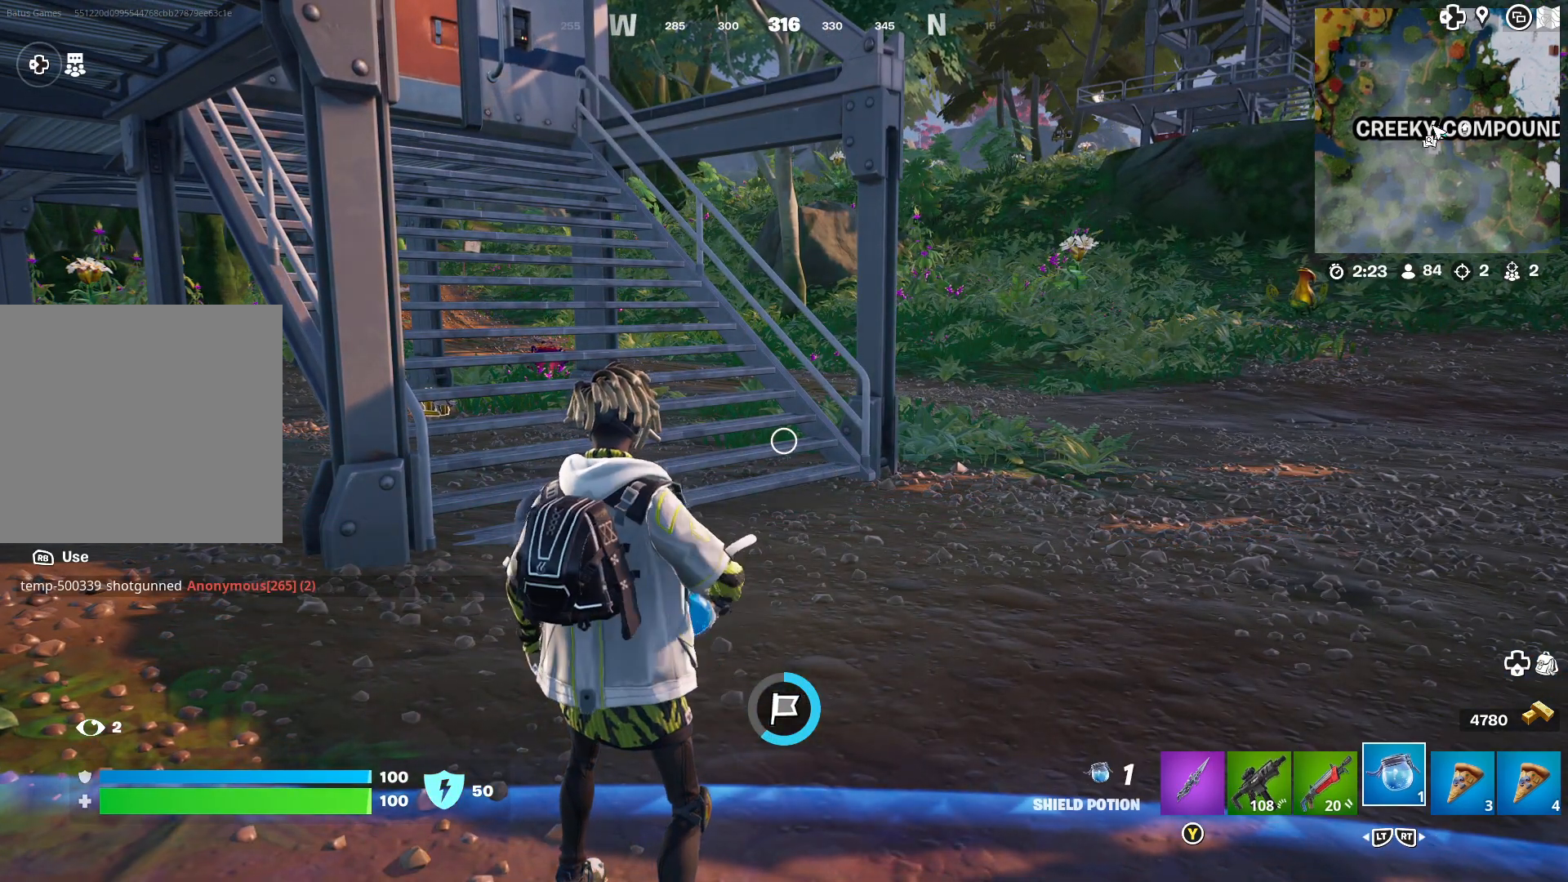
{"buttons": [], "left_stick": "up-right", "right_stick": "center", "events": [[17, "left_stick", "right"], [350, "L2", "down"], [417, "left_stick", "up-right"], [467, "L2", "up"]]}
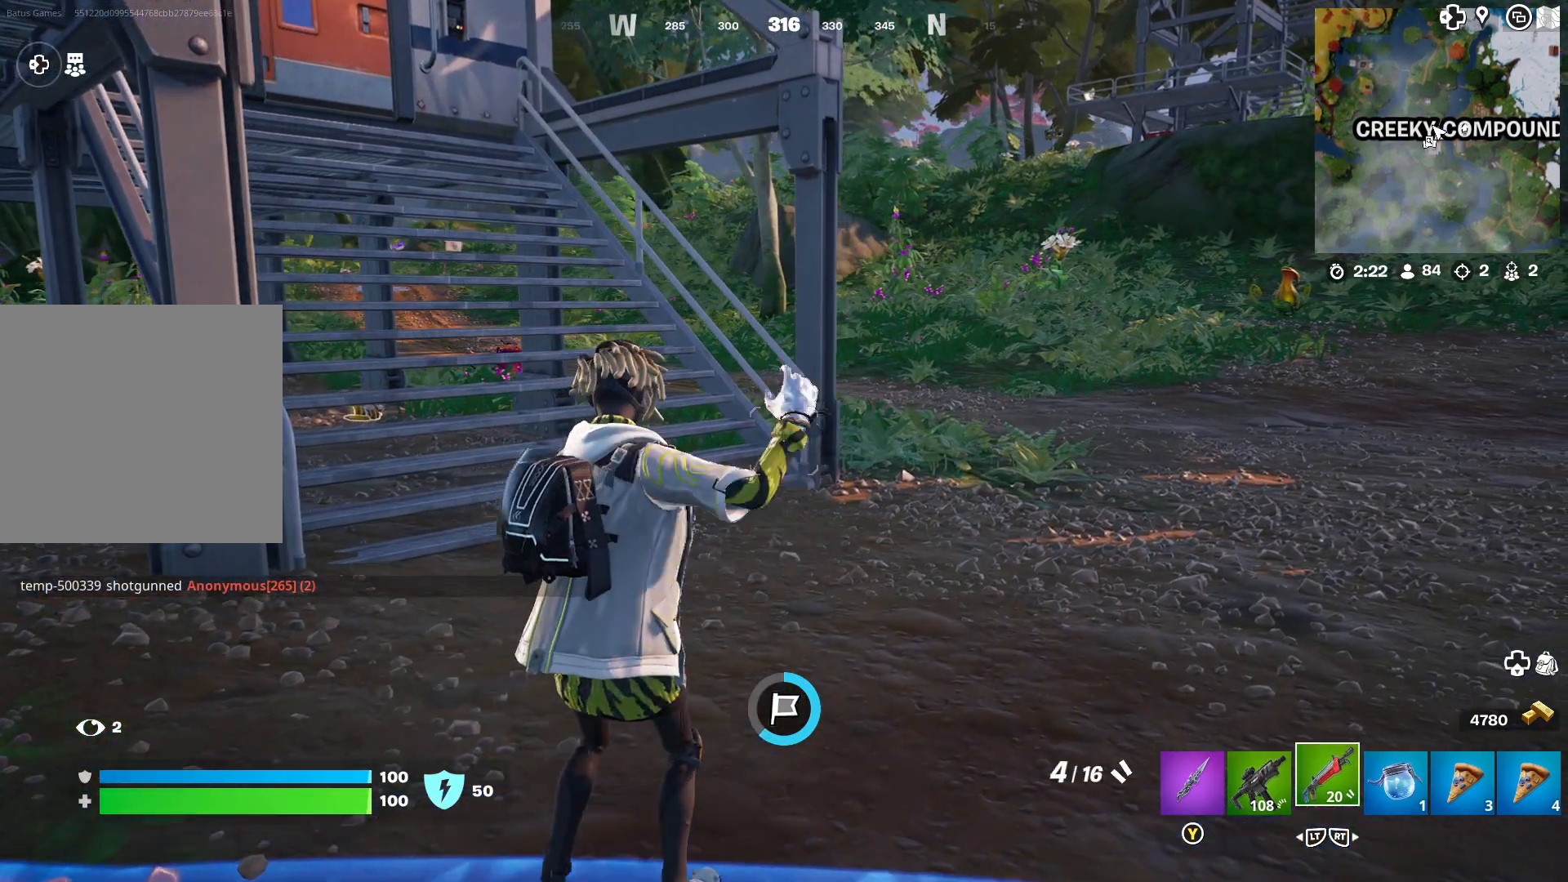
{"buttons": [], "left_stick": "right", "right_stick": "center", "events": [[50, "L2", "down"], [167, "L2", "up"], [367, "left_stick", "right"], [400, "X", "down"], [500, "X", "up"]]}
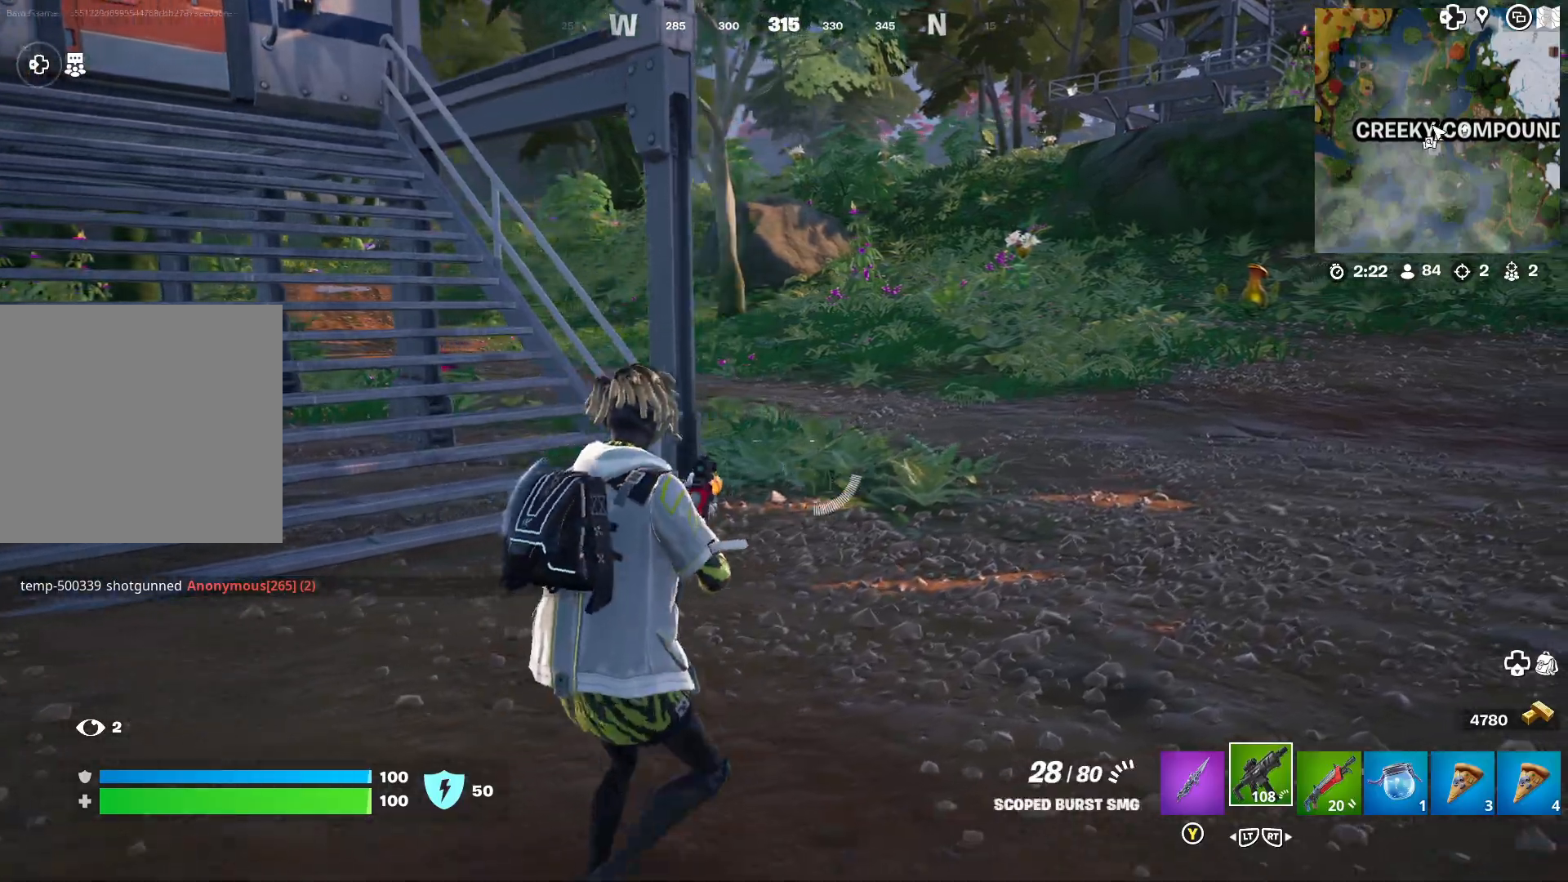
{"buttons": [], "left_stick": "center", "right_stick": "center", "events": [[67, "X", "down"], [150, "X", "up"], [183, "left_stick", "up-right"], [233, "R2", "down"], [317, "left_stick", "center"], [350, "R2", "up"]]}
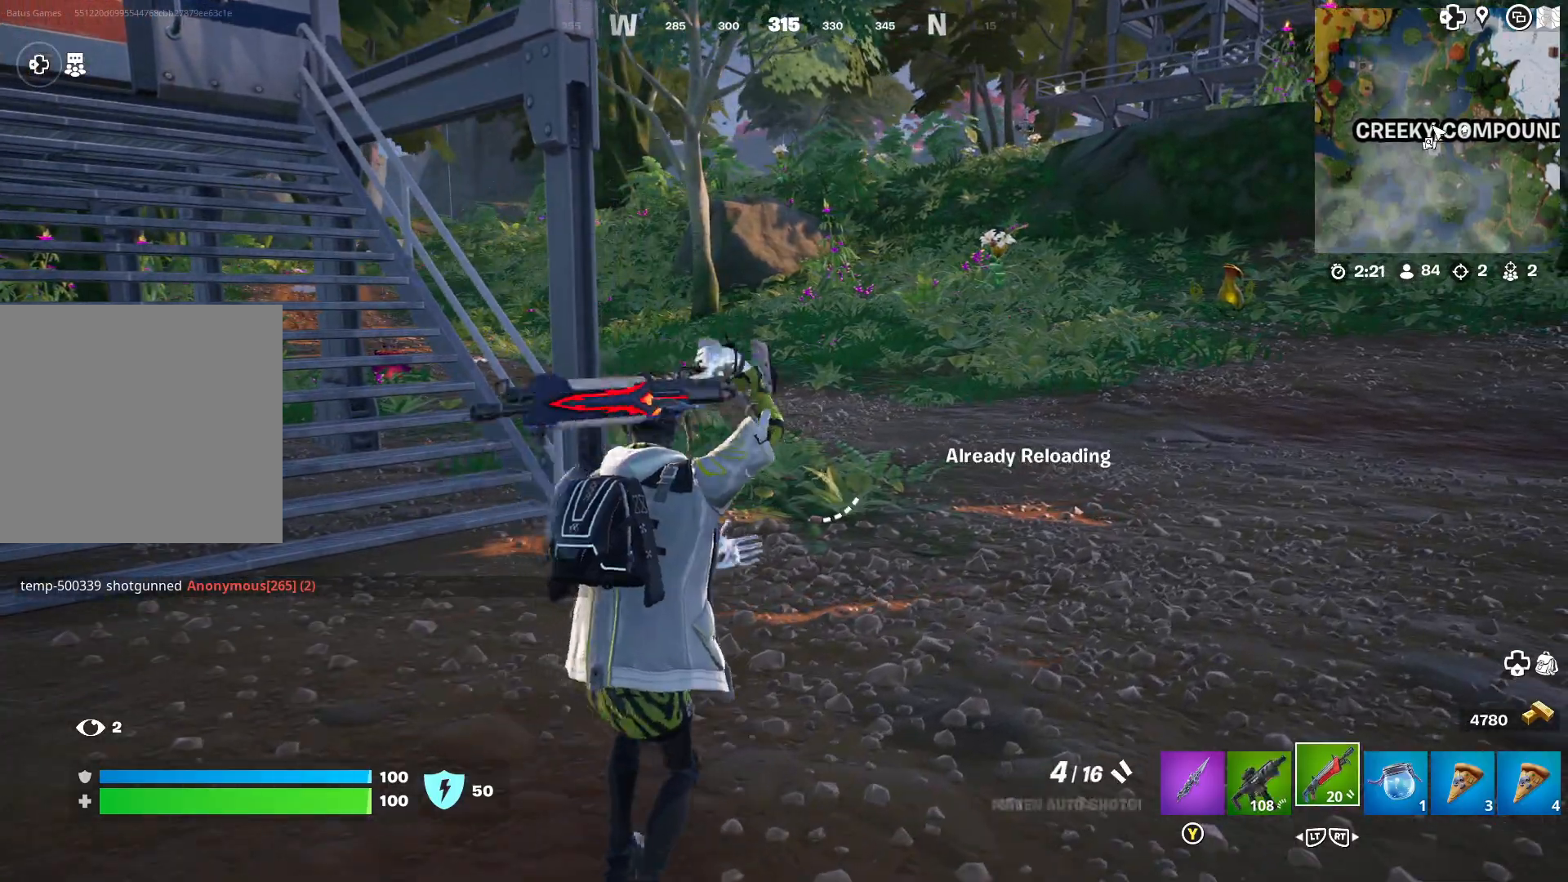
{"buttons": ["X"], "left_stick": "down-left", "right_stick": "center", "events": [[17, "X", "down"], [33, "left_stick", "left"], [100, "X", "up"], [167, "X", "down"], [233, "X", "up"], [317, "X", "down"], [333, "left_stick", "down-left"], [367, "X", "up"], [450, "X", "down"]]}
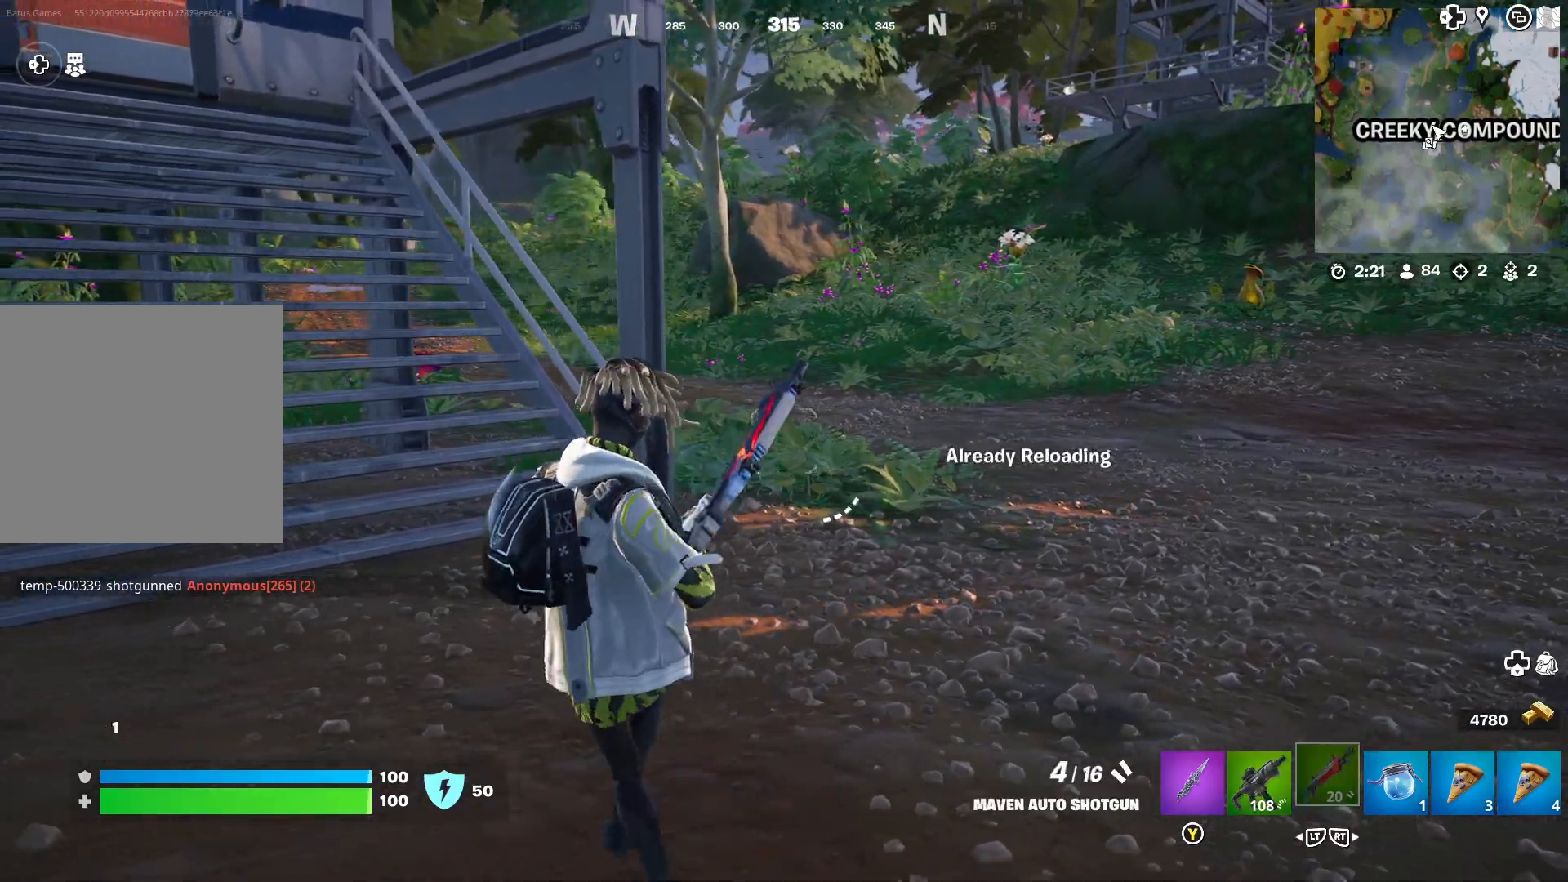
{"buttons": [], "left_stick": "down", "right_stick": "center", "events": [[17, "X", "up"], [300, "right_stick", "right"], [417, "left_stick", "down"], [450, "right_stick", "center"]]}
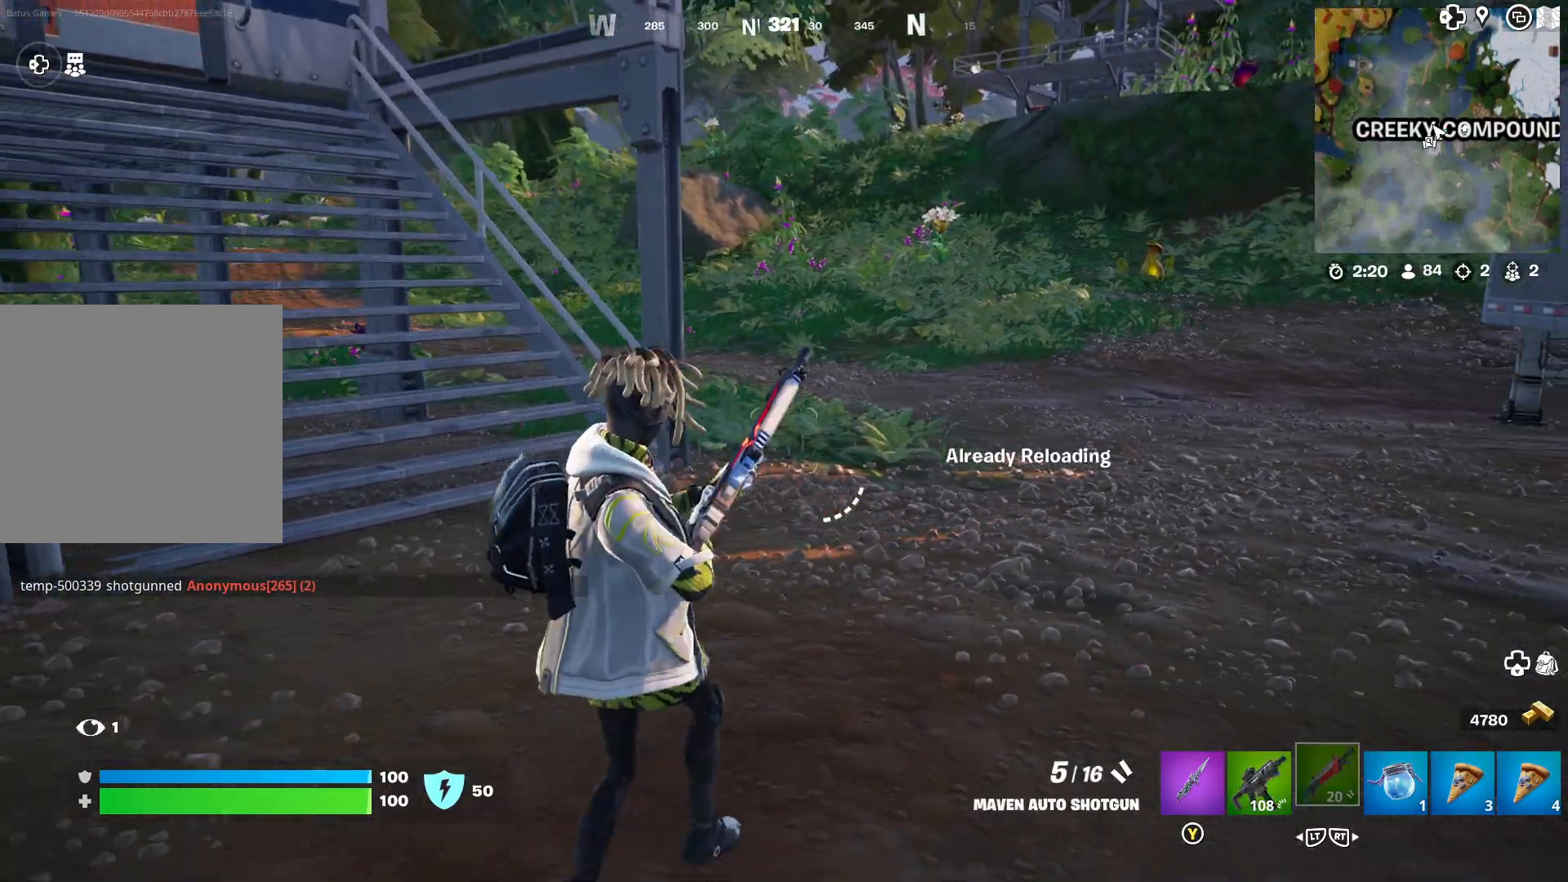
{"buttons": [], "left_stick": "down-right", "right_stick": "center", "events": [[117, "right_stick", "right"], [283, "right_stick", "center"], [483, "left_stick", "down-right"]]}
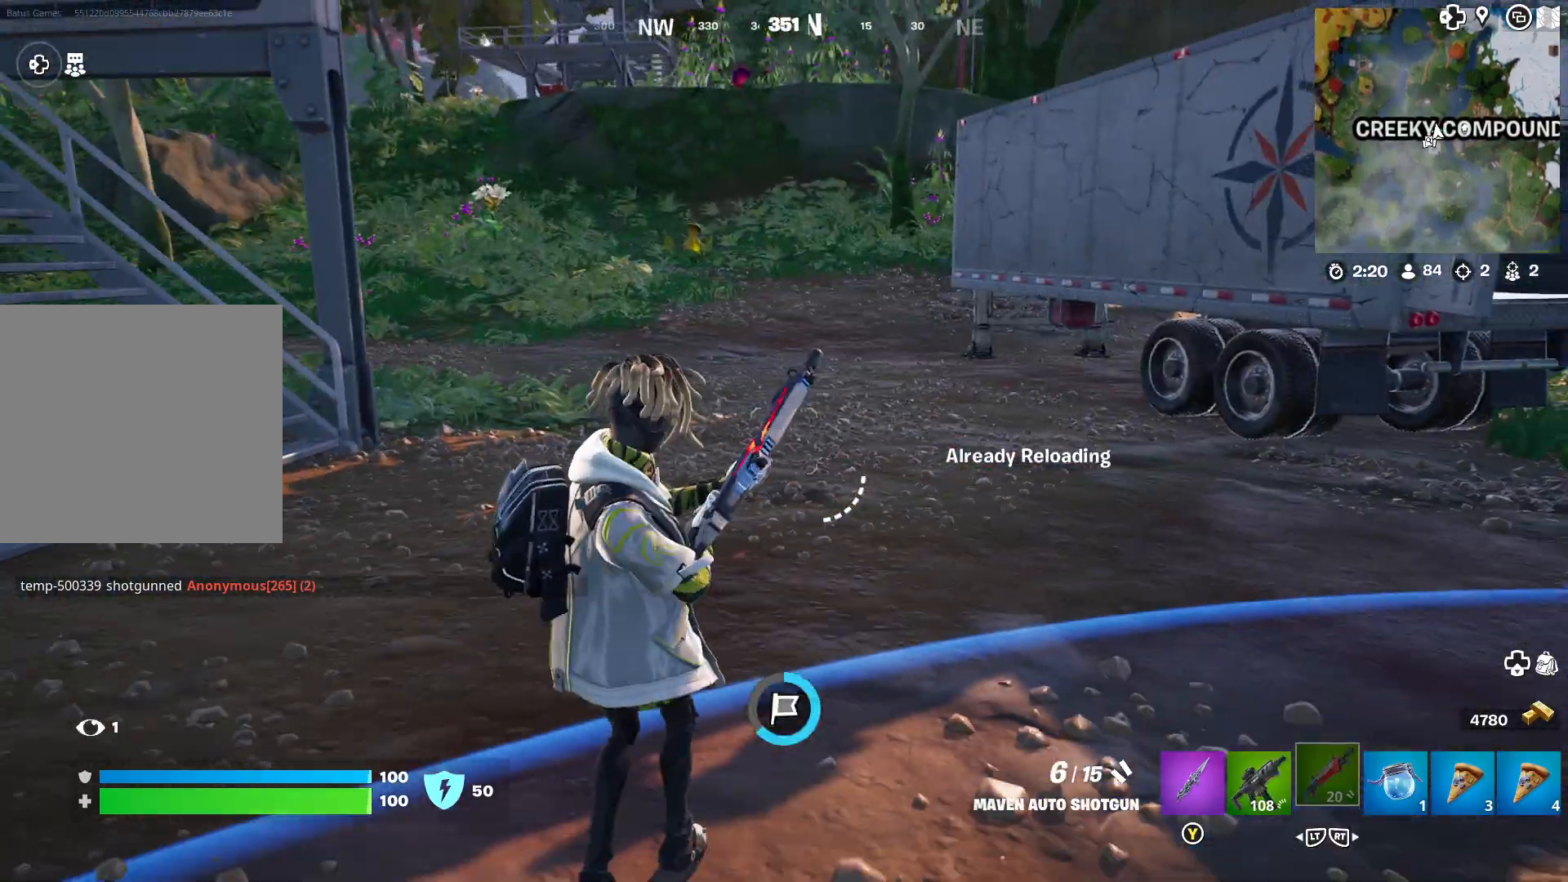
{"buttons": [], "left_stick": "right", "right_stick": "right", "events": [[133, "right_stick", "right"], [283, "left_stick", "right"], [283, "right_stick", "center"], [367, "right_stick", "right"]]}
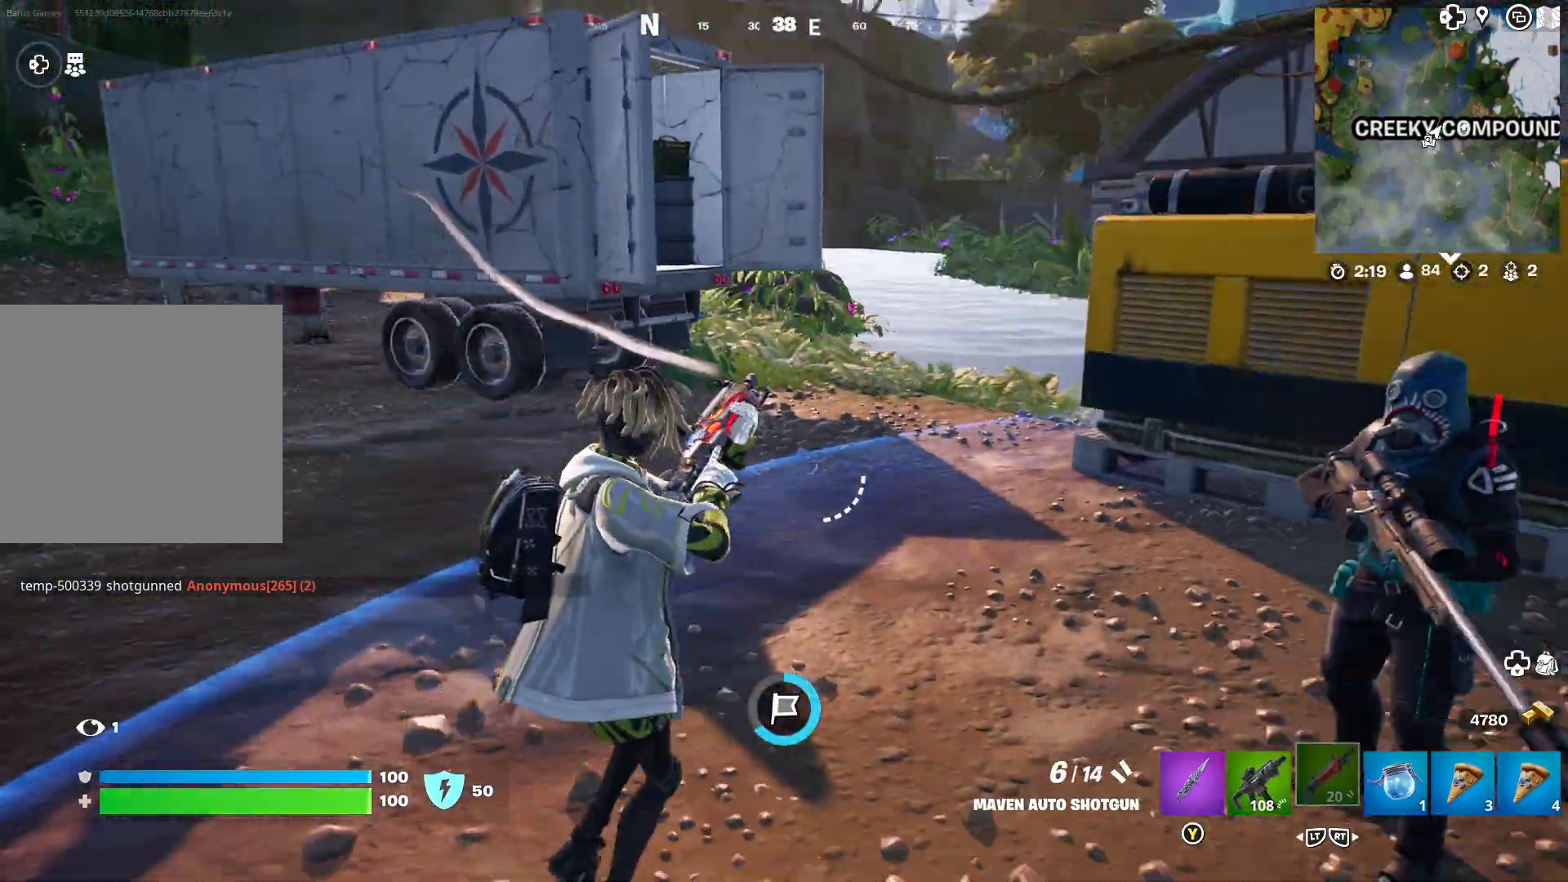
{"buttons": [], "left_stick": "up-right", "right_stick": "right", "events": [[50, "right_stick", "center"], [117, "left_stick", "up-right"], [367, "right_stick", "right"]]}
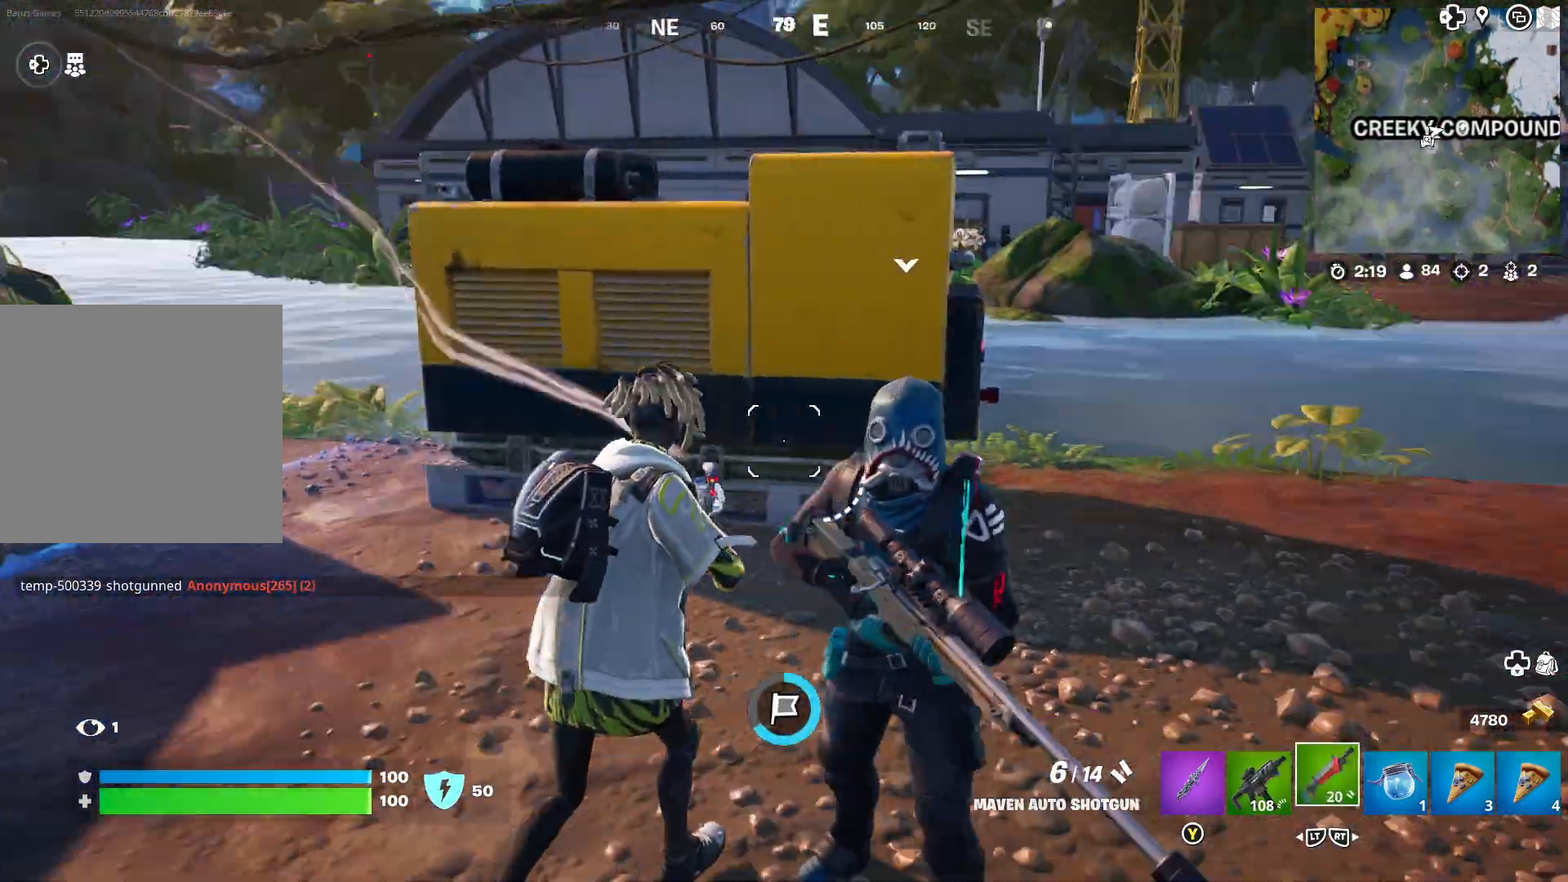
{"buttons": [], "left_stick": "up-right", "right_stick": "center", "events": [[67, "right_stick", "center"], [217, "right_stick", "right"], [367, "right_stick", "center"]]}